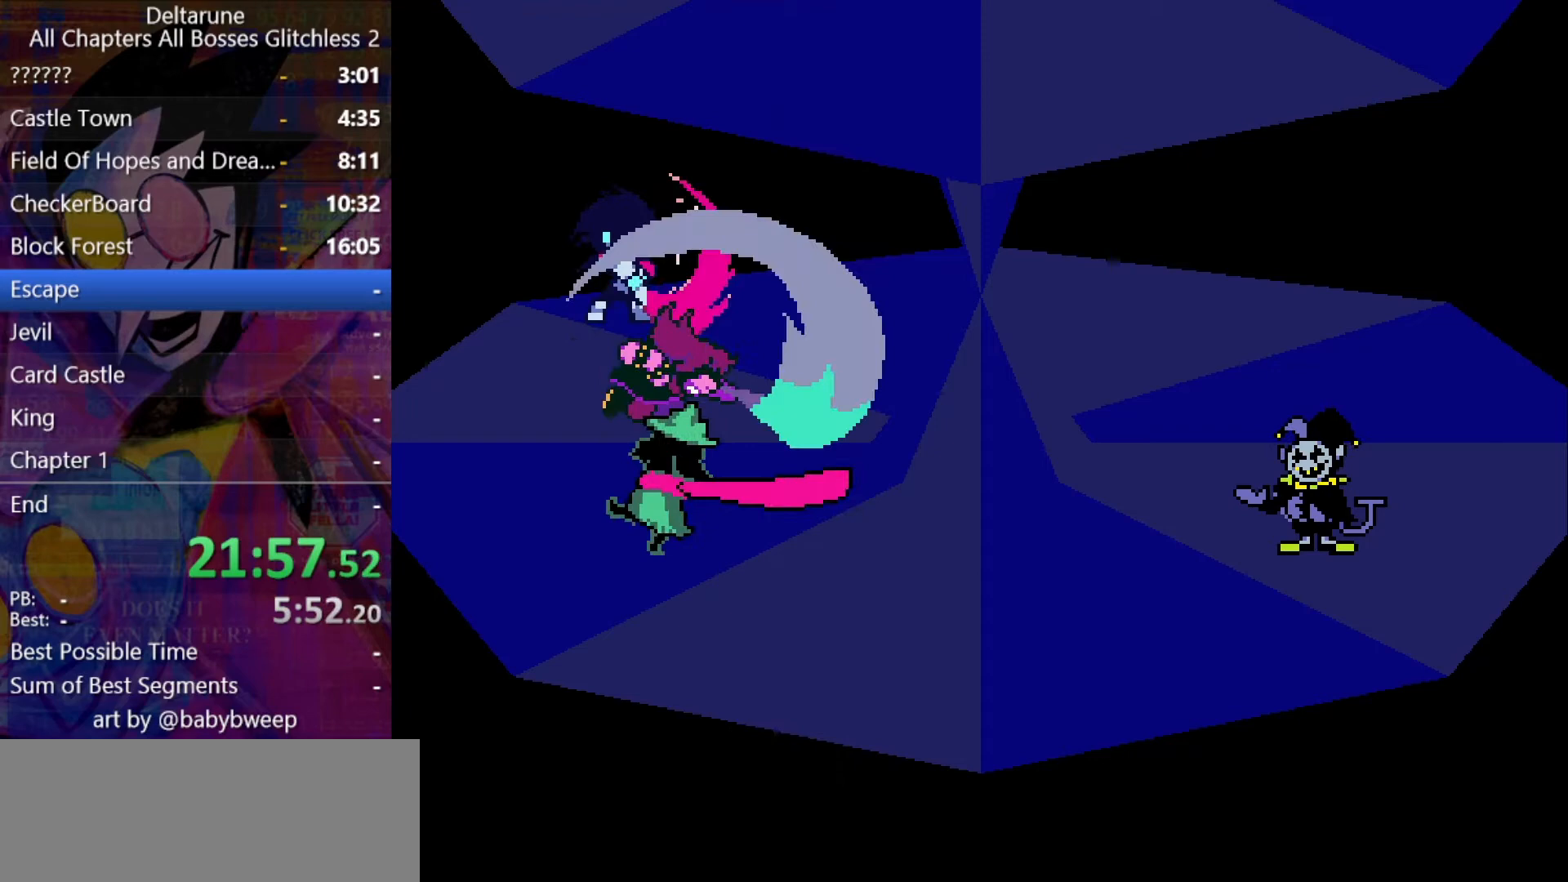
Gameplay with keyboard; each line is a JSON object with the keys held at the frame after it. "events" lists presses ("down") and releases ("up") of "c", "down", "left", "return", "right", "shift", "up", "x" and "z" between this image and that frame as [ms after this image, input, new state], when the widget could be followed in between. No other keys are recorded. Mouse input is not recorded. Not read: ctrl.
{"keys": [], "events": [[67, "return", "up"], [67, "z", "up"], [100, "return", "down"], [100, "z", "down"], [167, "return", "up"], [200, "return", "down"], [200, "z", "up"], [233, "return", "up"], [233, "z", "down"], [300, "return", "down"], [333, "z", "up"], [400, "z", "down"], [433, "return", "up"], [500, "z", "up"]]}
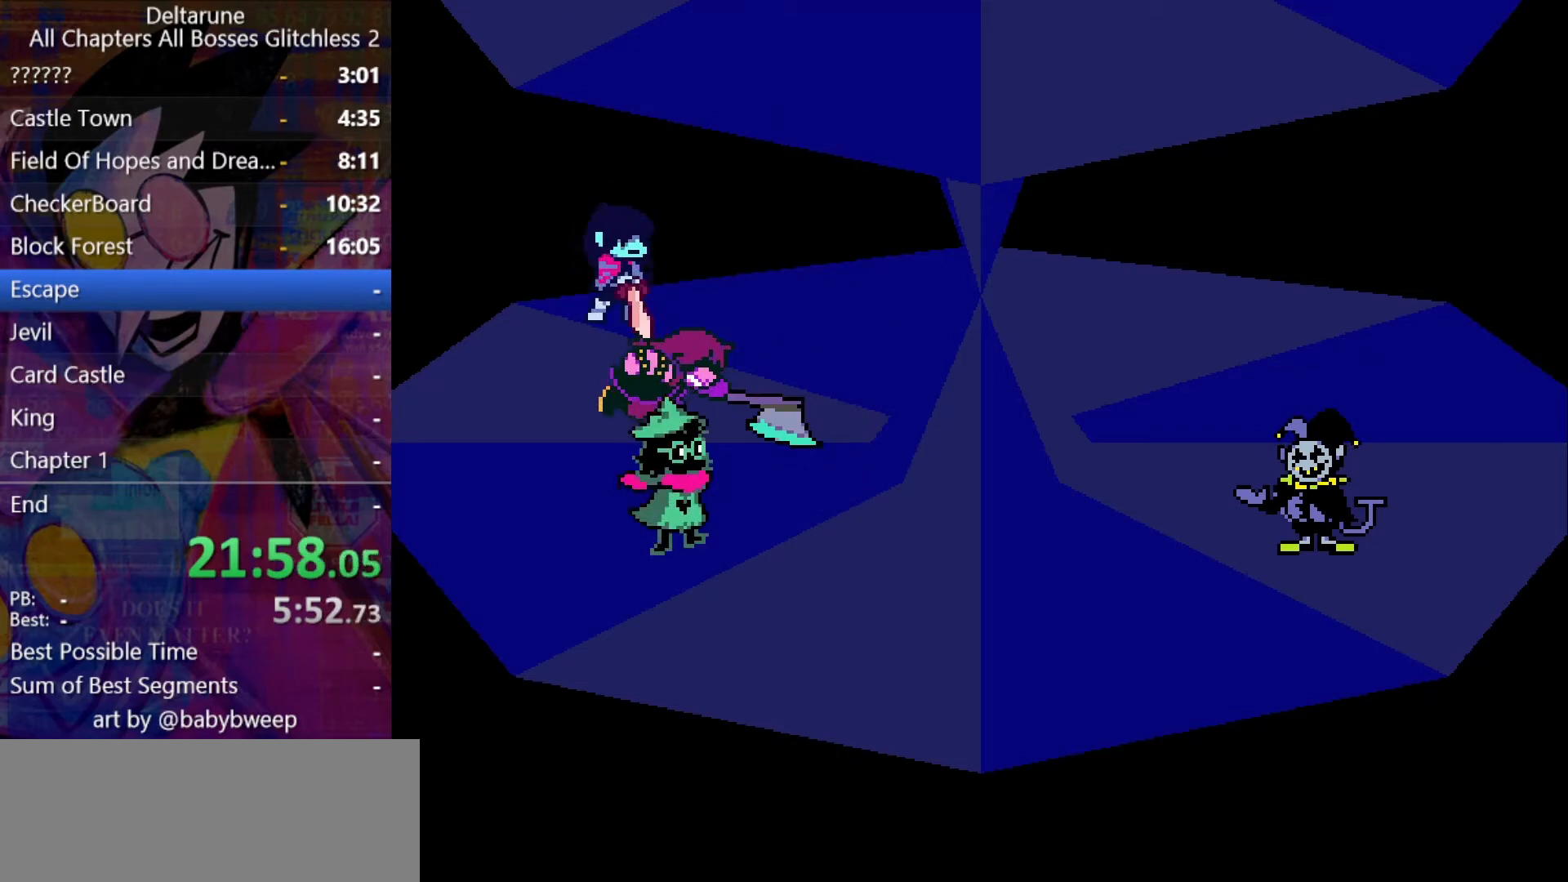
{"keys": [], "events": [[33, "return", "down"], [33, "z", "down"], [67, "return", "up"], [133, "z", "up"]]}
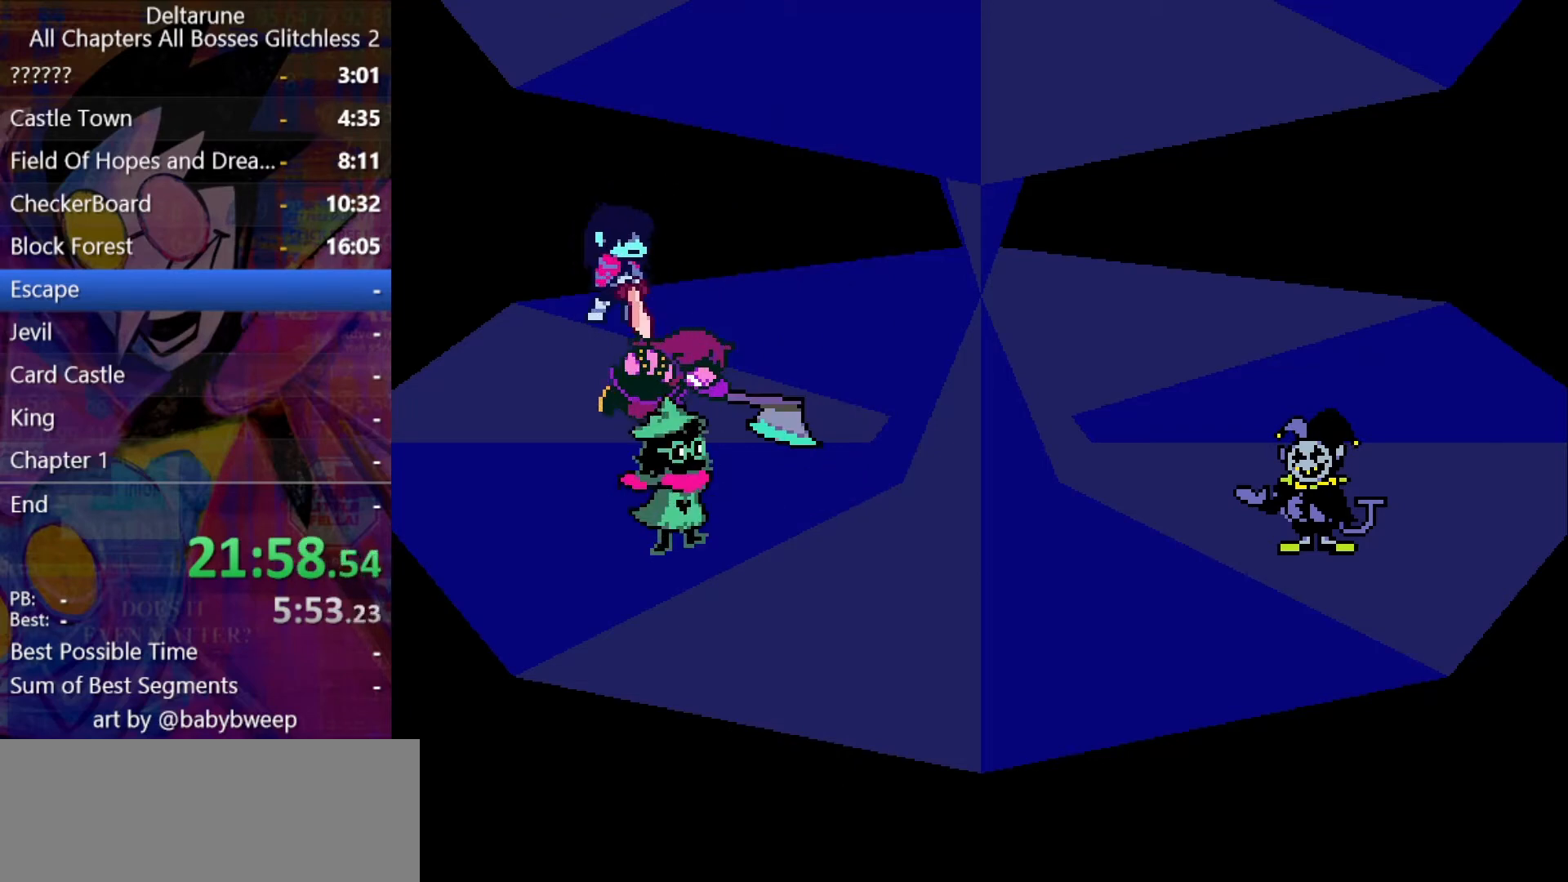
{"keys": [], "events": []}
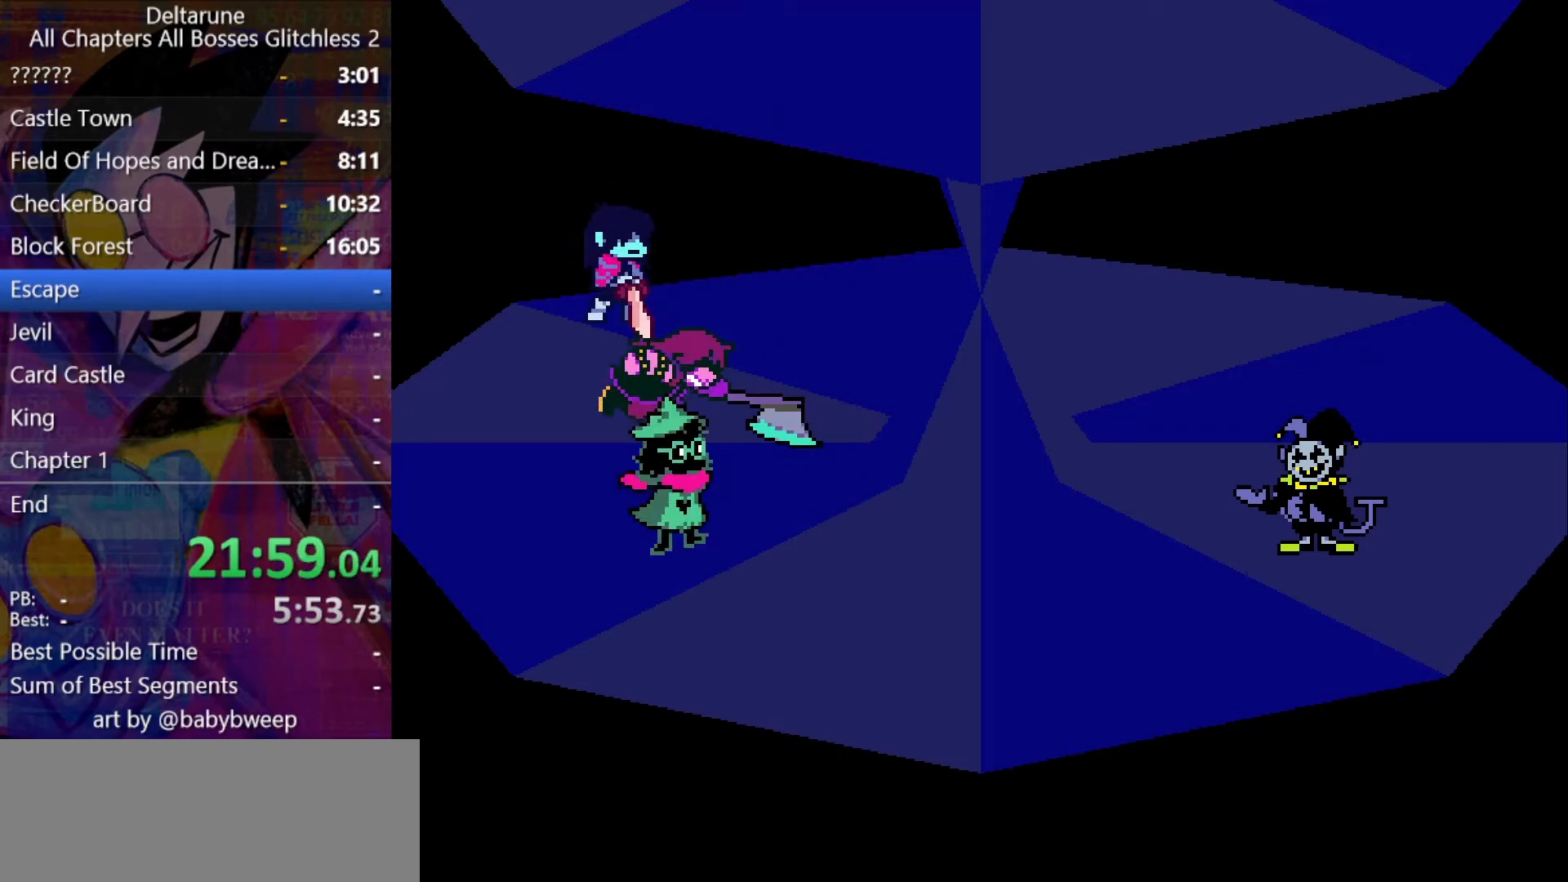
{"keys": [], "events": []}
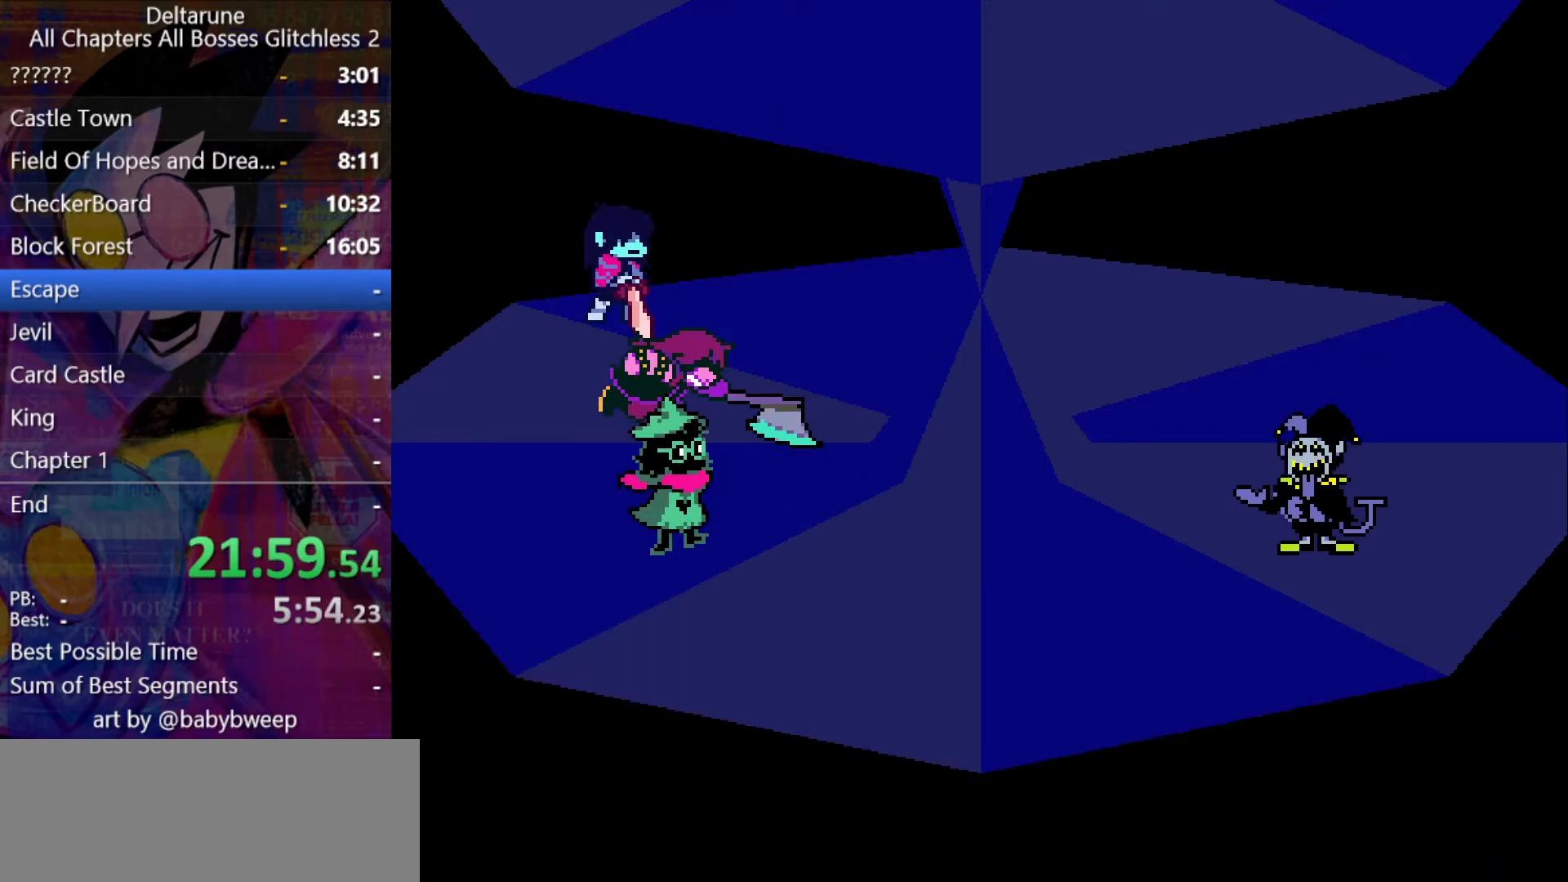
{"keys": ["z"], "events": [[467, "return", "down"], [500, "return", "up"], [500, "z", "down"]]}
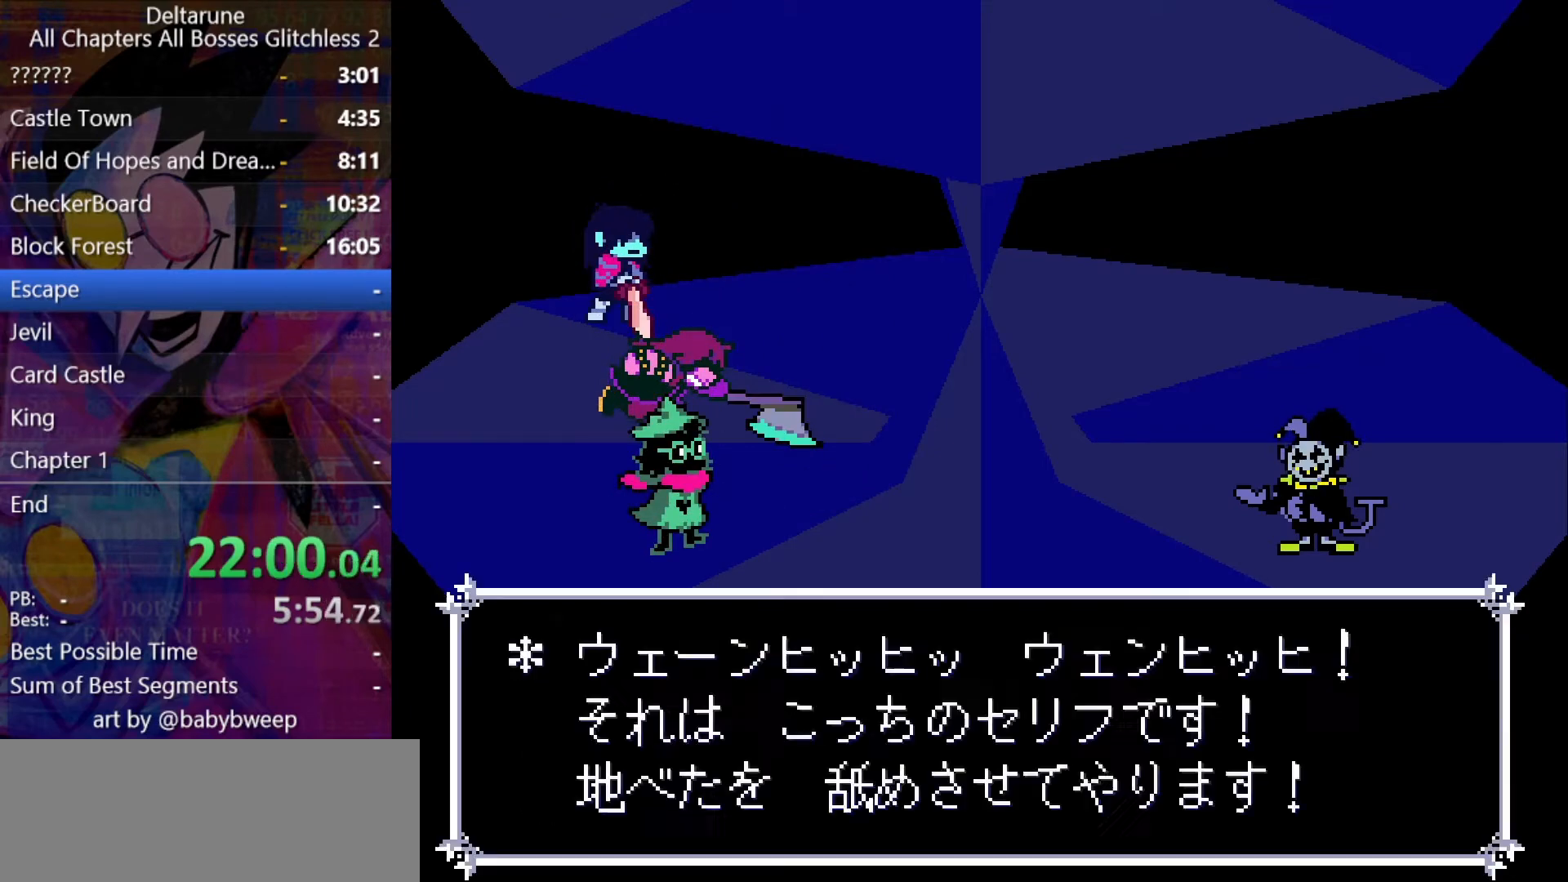
{"keys": [], "events": [[33, "z", "up"], [100, "return", "down"], [133, "return", "up"], [133, "z", "down"], [200, "return", "down"], [233, "return", "up"], [233, "z", "up"], [267, "return", "down"], [267, "z", "down"], [333, "return", "up"], [367, "z", "up"]]}
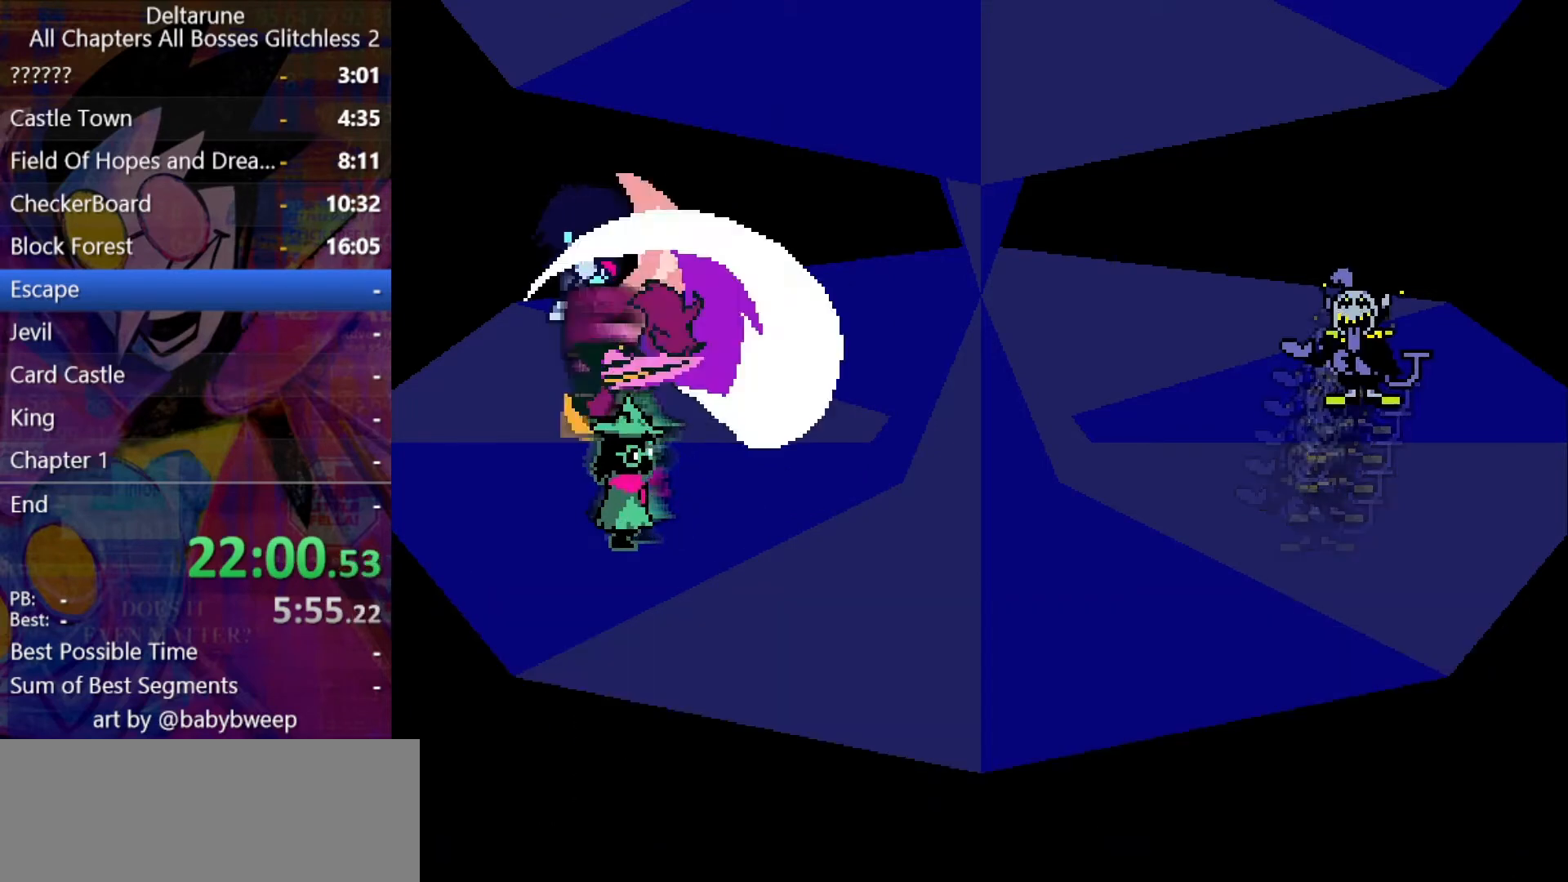
{"keys": [], "events": []}
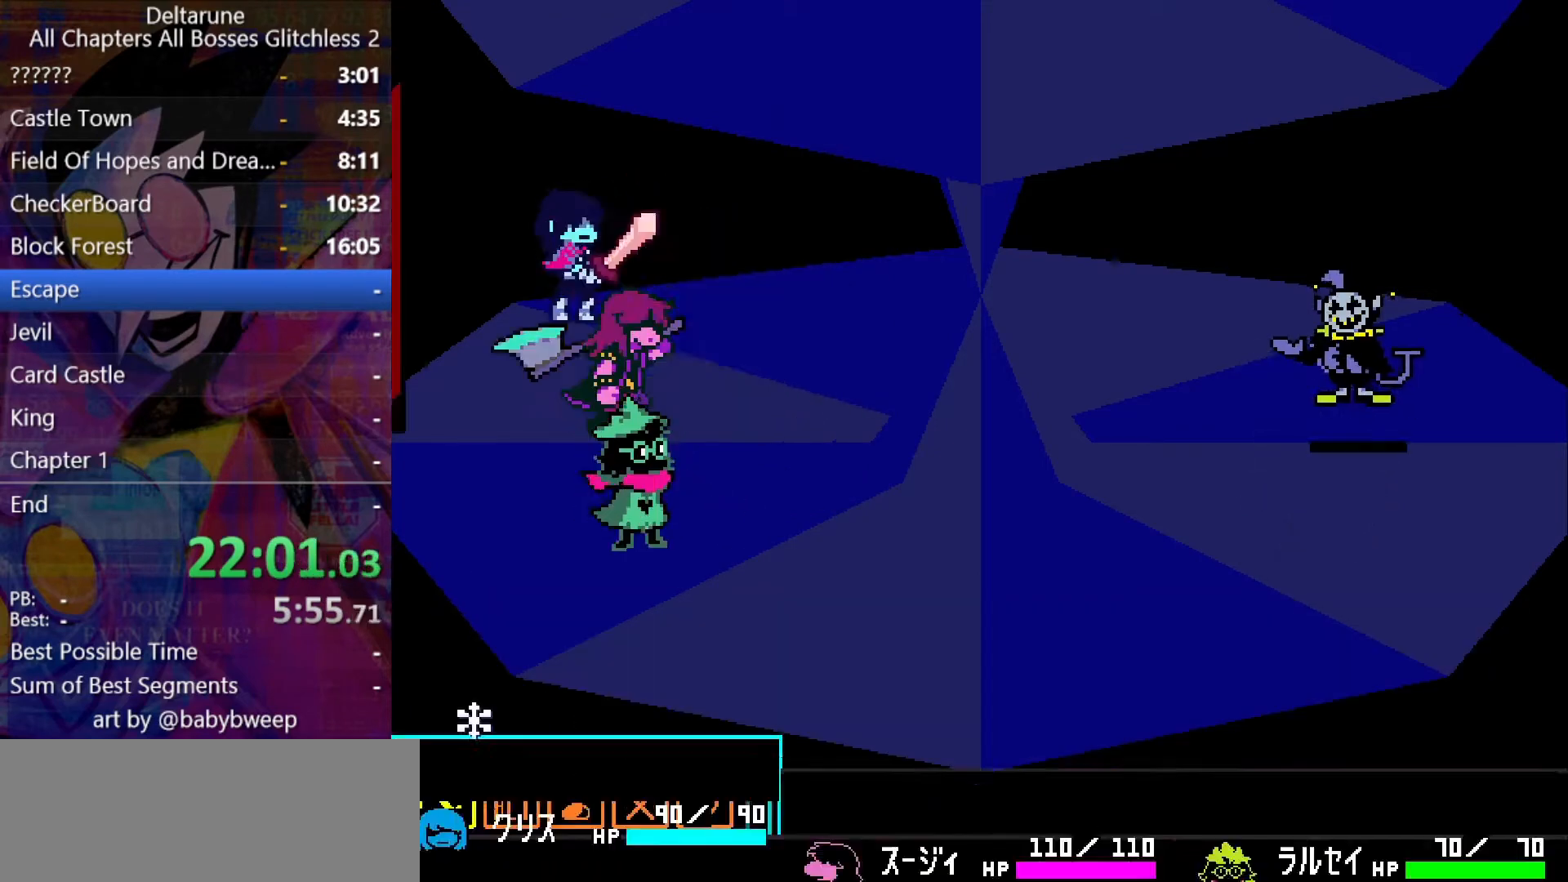
{"keys": [], "events": [[133, "left", "down"], [167, "left", "up"], [233, "z", "down"], [267, "z", "up"], [300, "left", "down"], [367, "left", "up"], [400, "z", "down"], [467, "left", "down"], [467, "z", "up"], [500, "left", "up"]]}
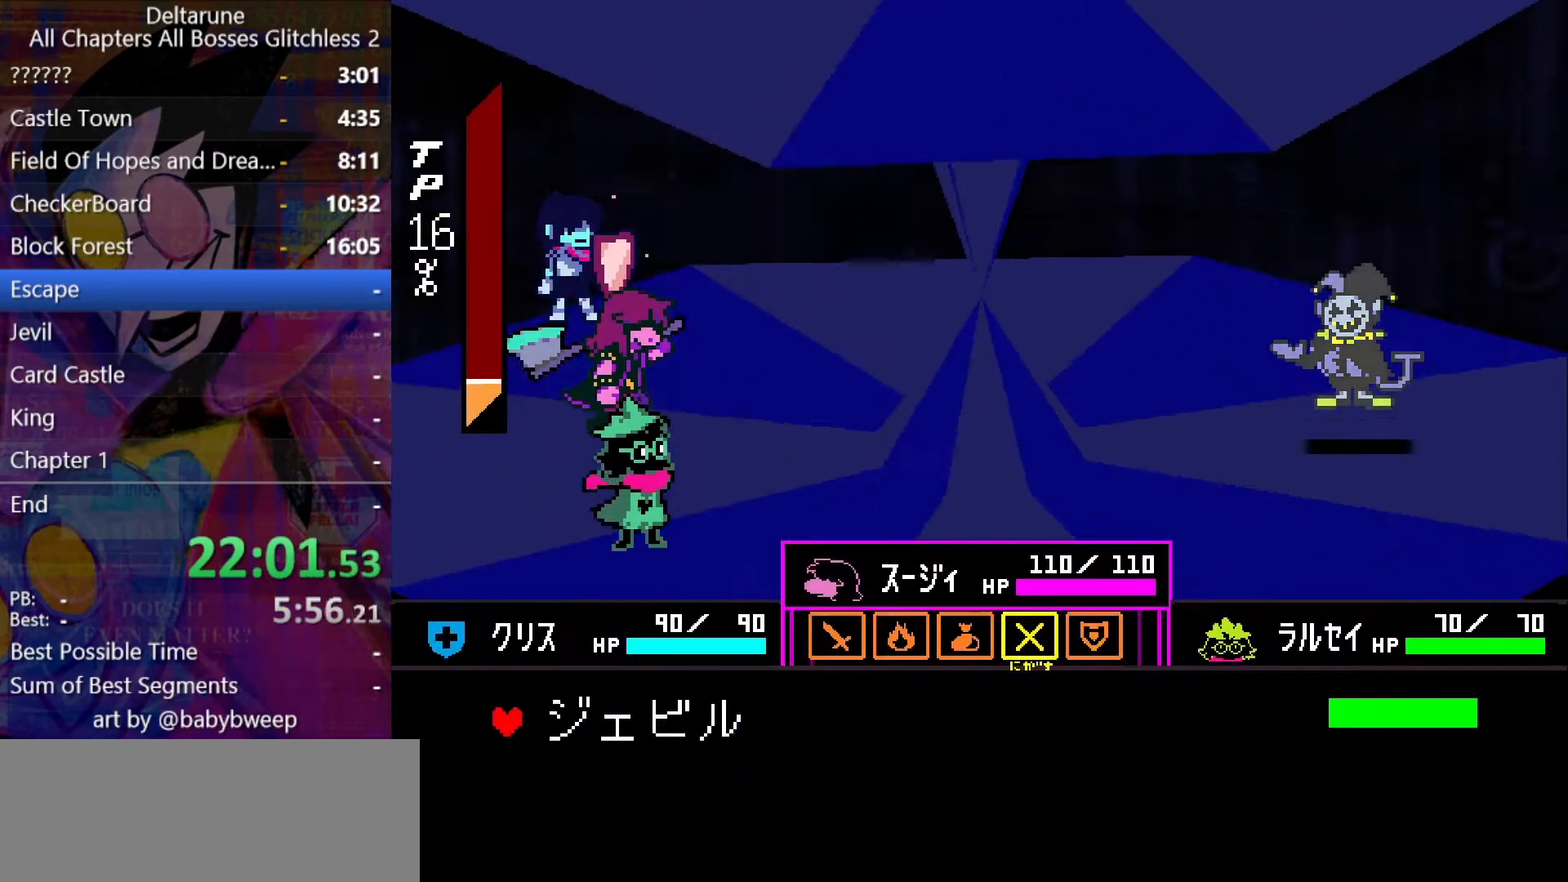
{"keys": [], "events": [[33, "z", "down"], [133, "z", "up"], [200, "z", "down"], [233, "z", "up"]]}
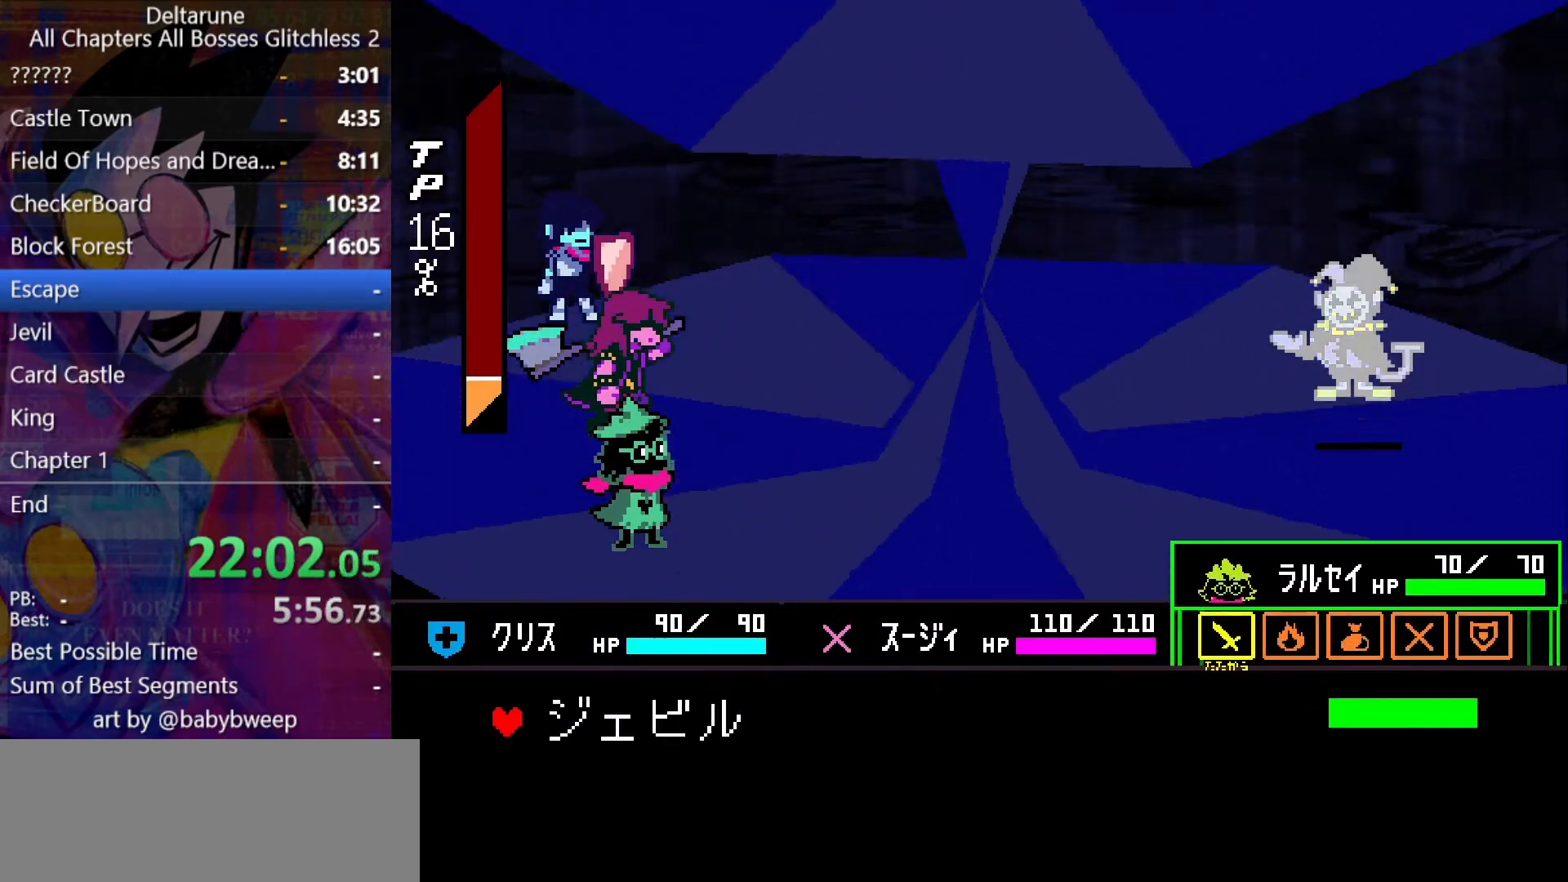
{"keys": [], "events": [[200, "x", "down"], [233, "x", "up"]]}
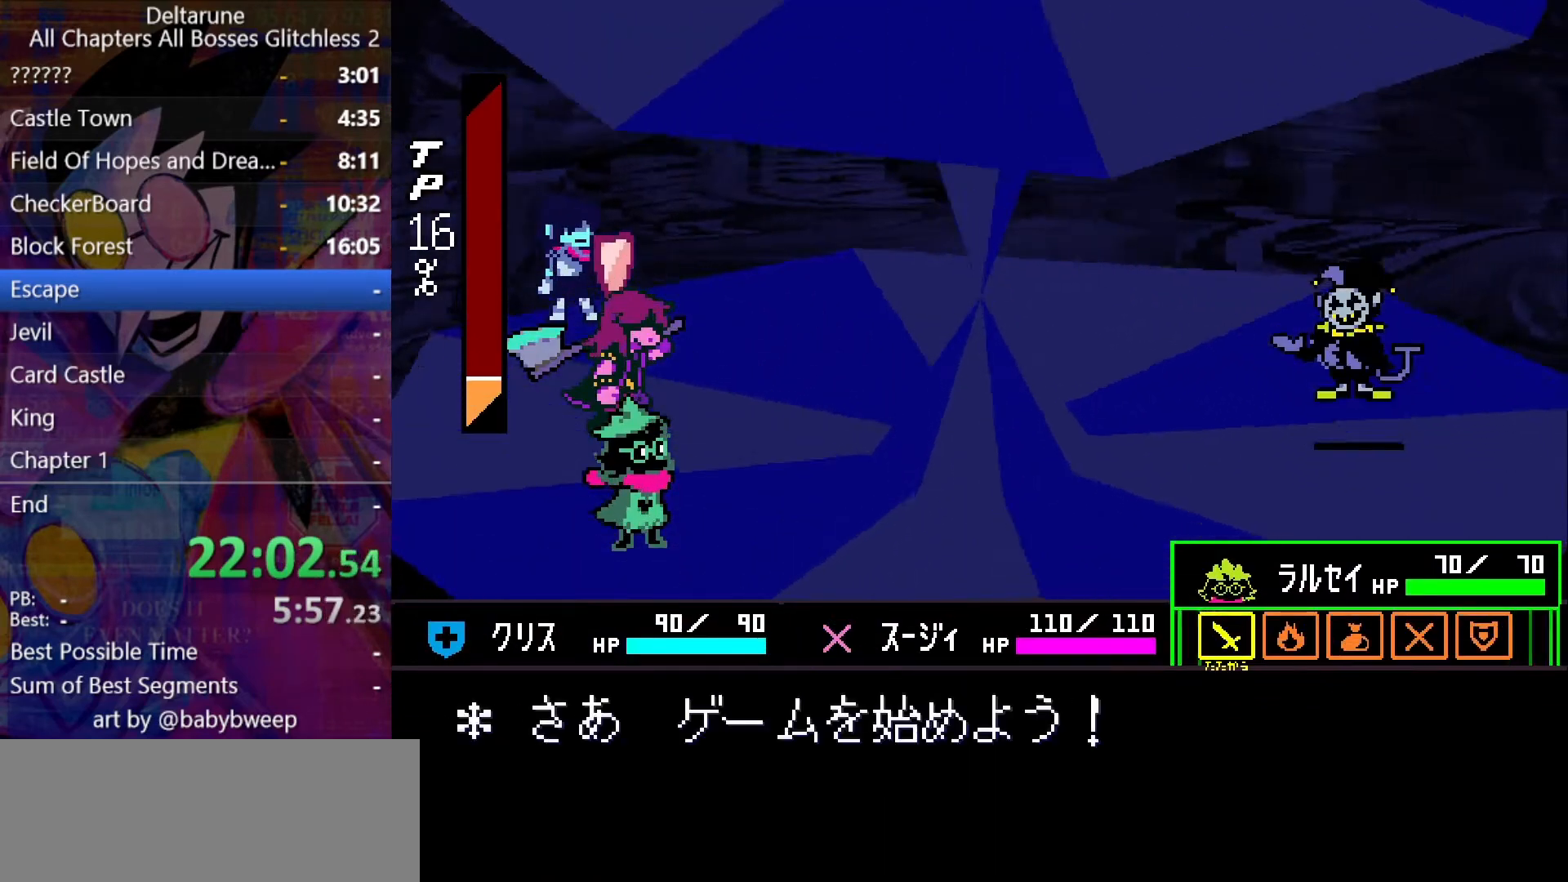
{"keys": [], "events": [[33, "x", "down"], [133, "x", "up"], [167, "right", "down"], [267, "right", "up"], [300, "z", "down"], [367, "z", "up"]]}
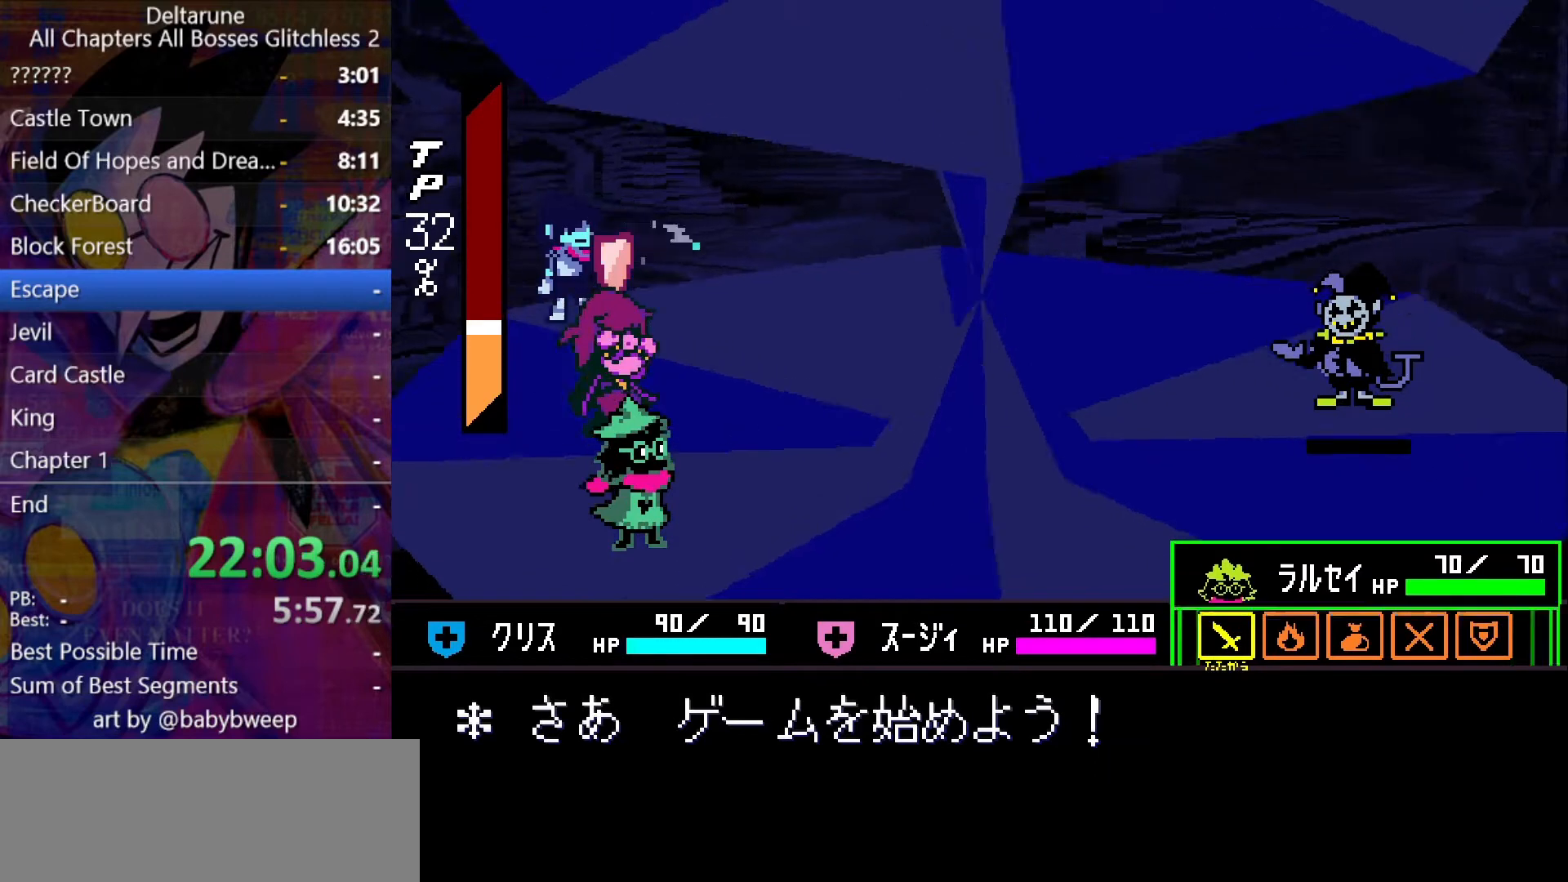
{"keys": [], "events": [[100, "left", "down"], [133, "left", "up"], [200, "z", "down"], [267, "z", "up"], [367, "return", "down"], [367, "z", "down"], [433, "return", "up"], [433, "z", "up"]]}
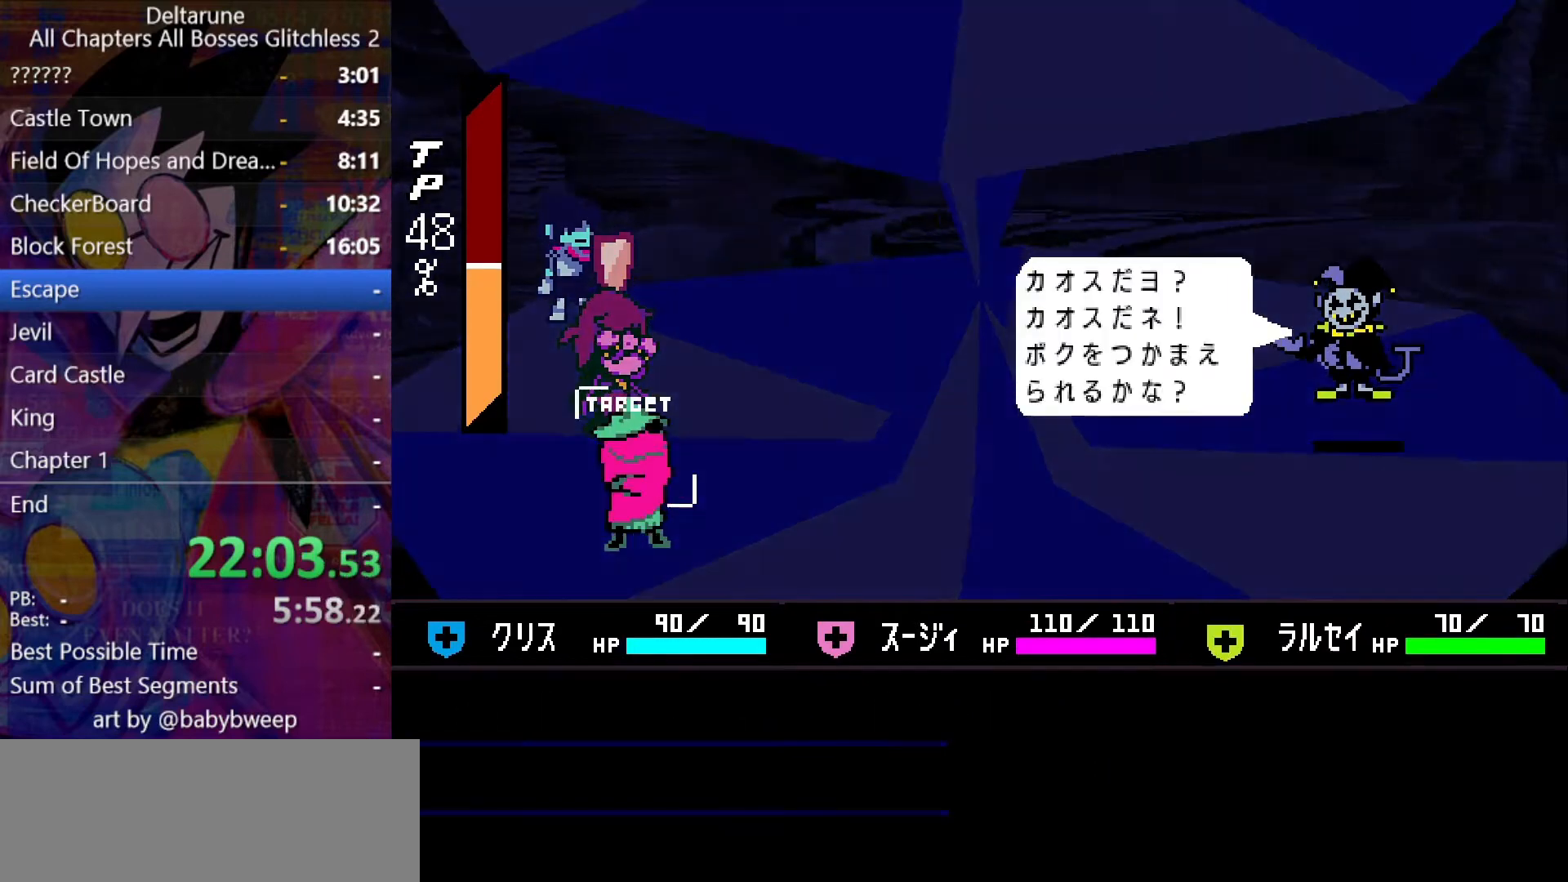
{"keys": ["return"], "events": [[33, "z", "down"], [67, "z", "up"], [100, "return", "down"], [100, "z", "down"], [167, "return", "up"], [200, "return", "down"], [200, "z", "up"], [267, "return", "up"], [267, "z", "down"], [300, "return", "down"], [333, "return", "up"], [333, "z", "up"], [400, "return", "down"], [400, "z", "down"], [433, "return", "up"], [433, "z", "up"], [500, "return", "down"]]}
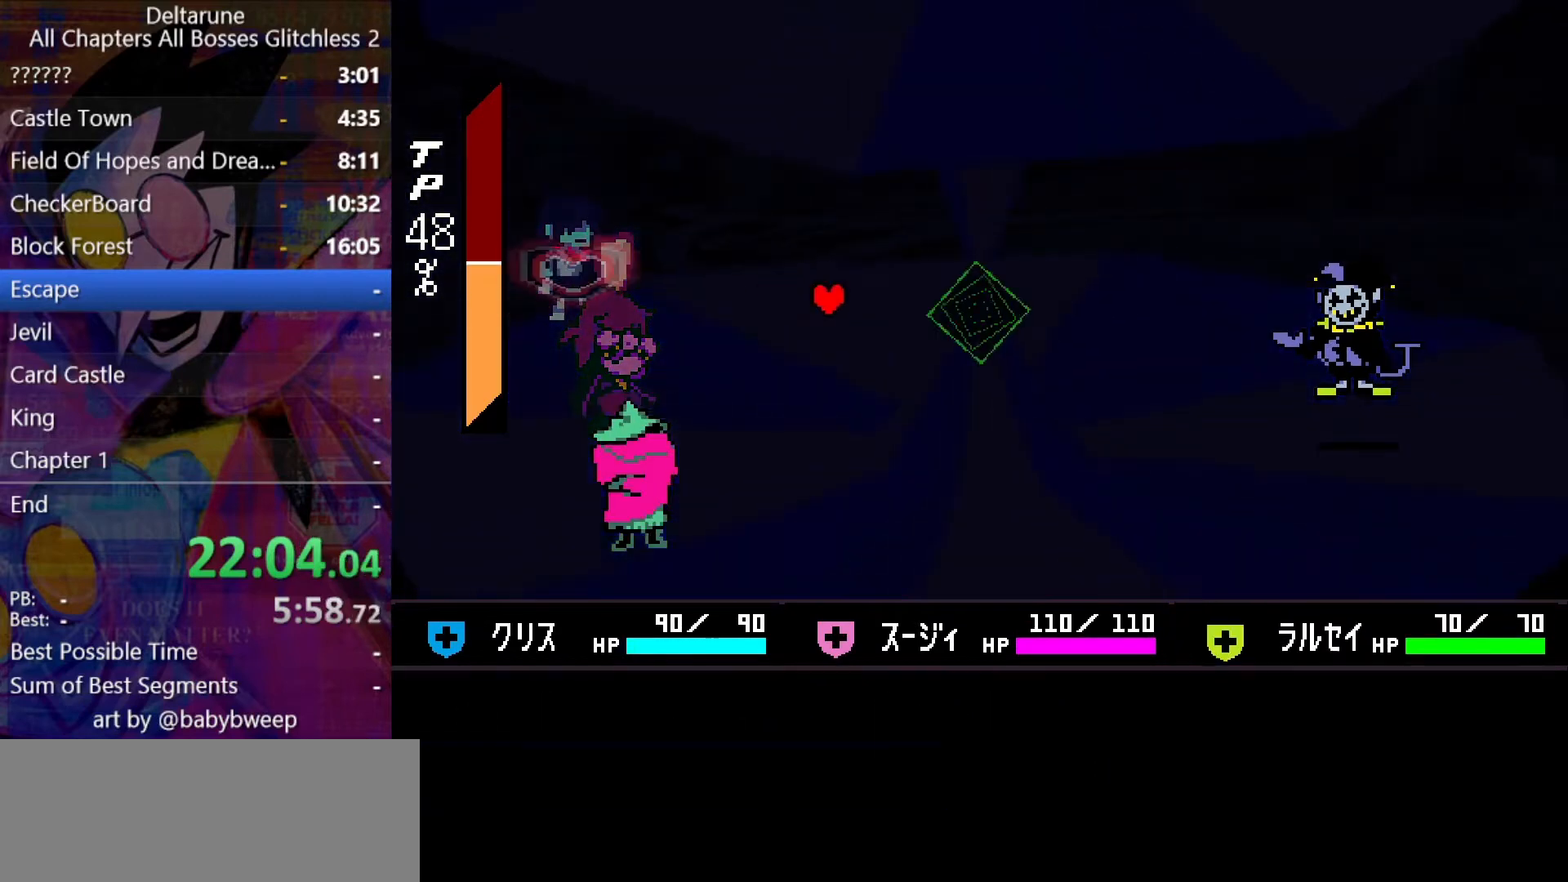
{"keys": ["left", "right"], "events": [[33, "return", "up"], [33, "z", "down"], [67, "return", "down"], [67, "z", "up"], [167, "return", "up"], [167, "z", "down"], [233, "z", "up"], [500, "left", "down"], [500, "right", "down"]]}
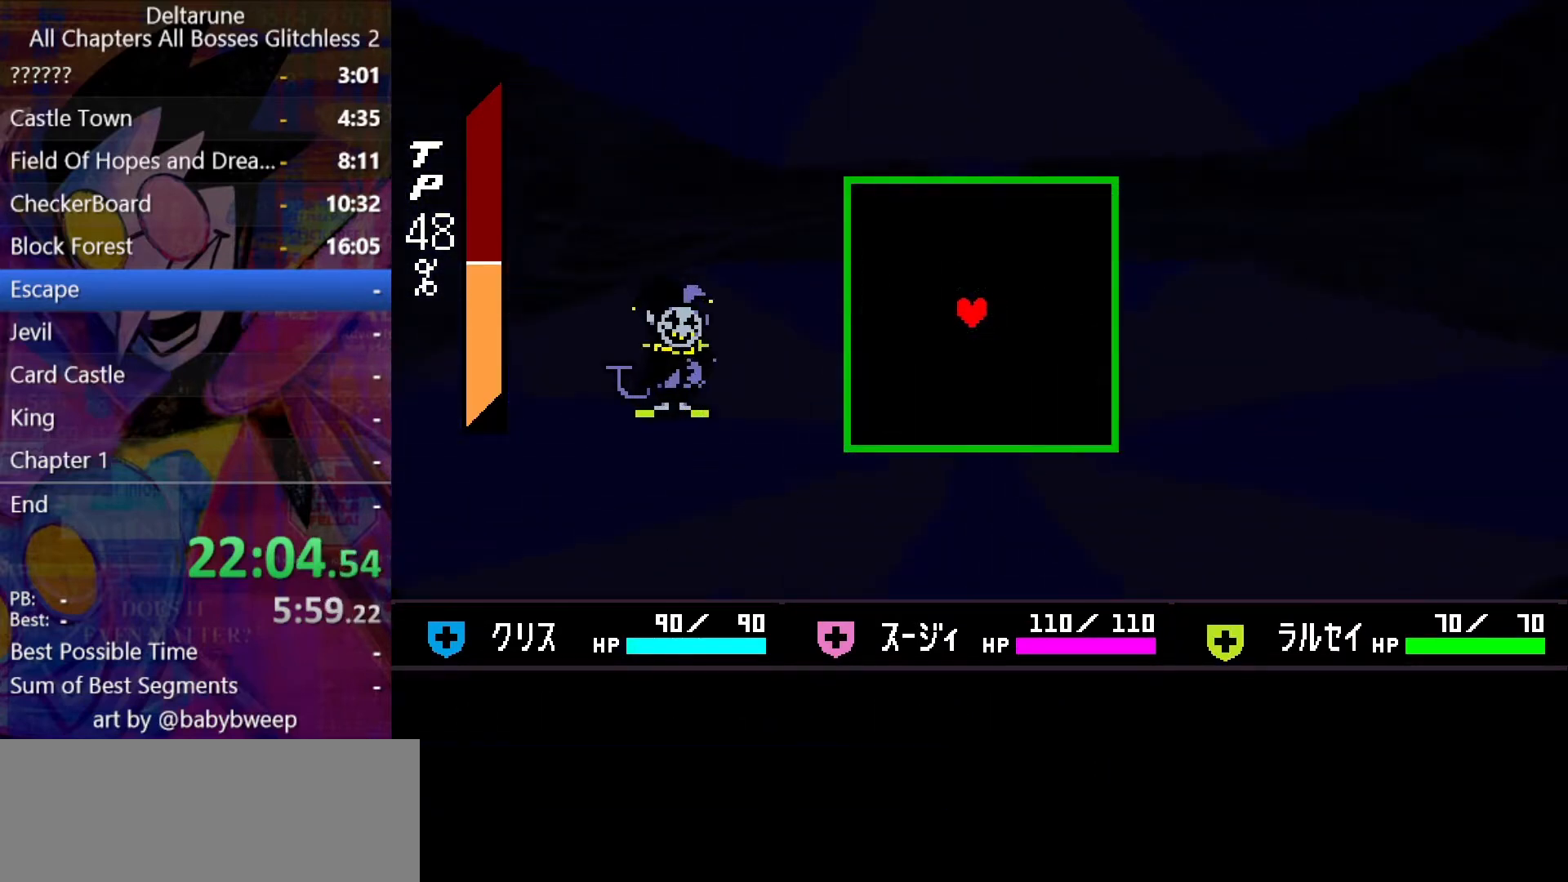
{"keys": [], "events": [[100, "right", "up"], [200, "down", "down"], [233, "left", "up"], [267, "down", "up"], [333, "right", "down"], [433, "right", "up"]]}
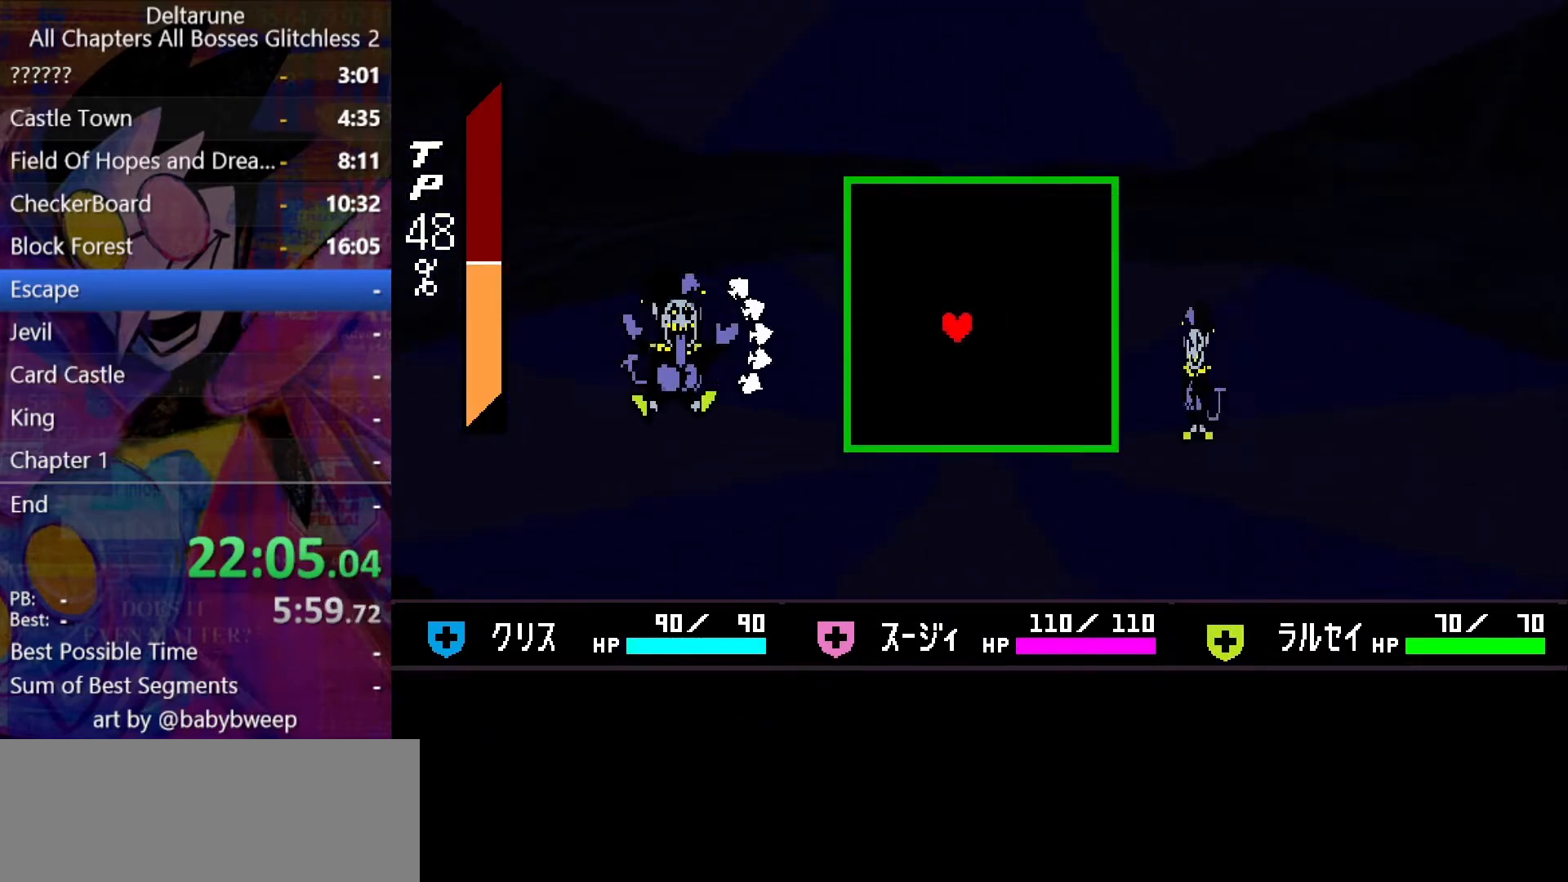
{"keys": [], "events": [[200, "left", "down"], [300, "left", "up"], [300, "up", "down"], [433, "up", "up"]]}
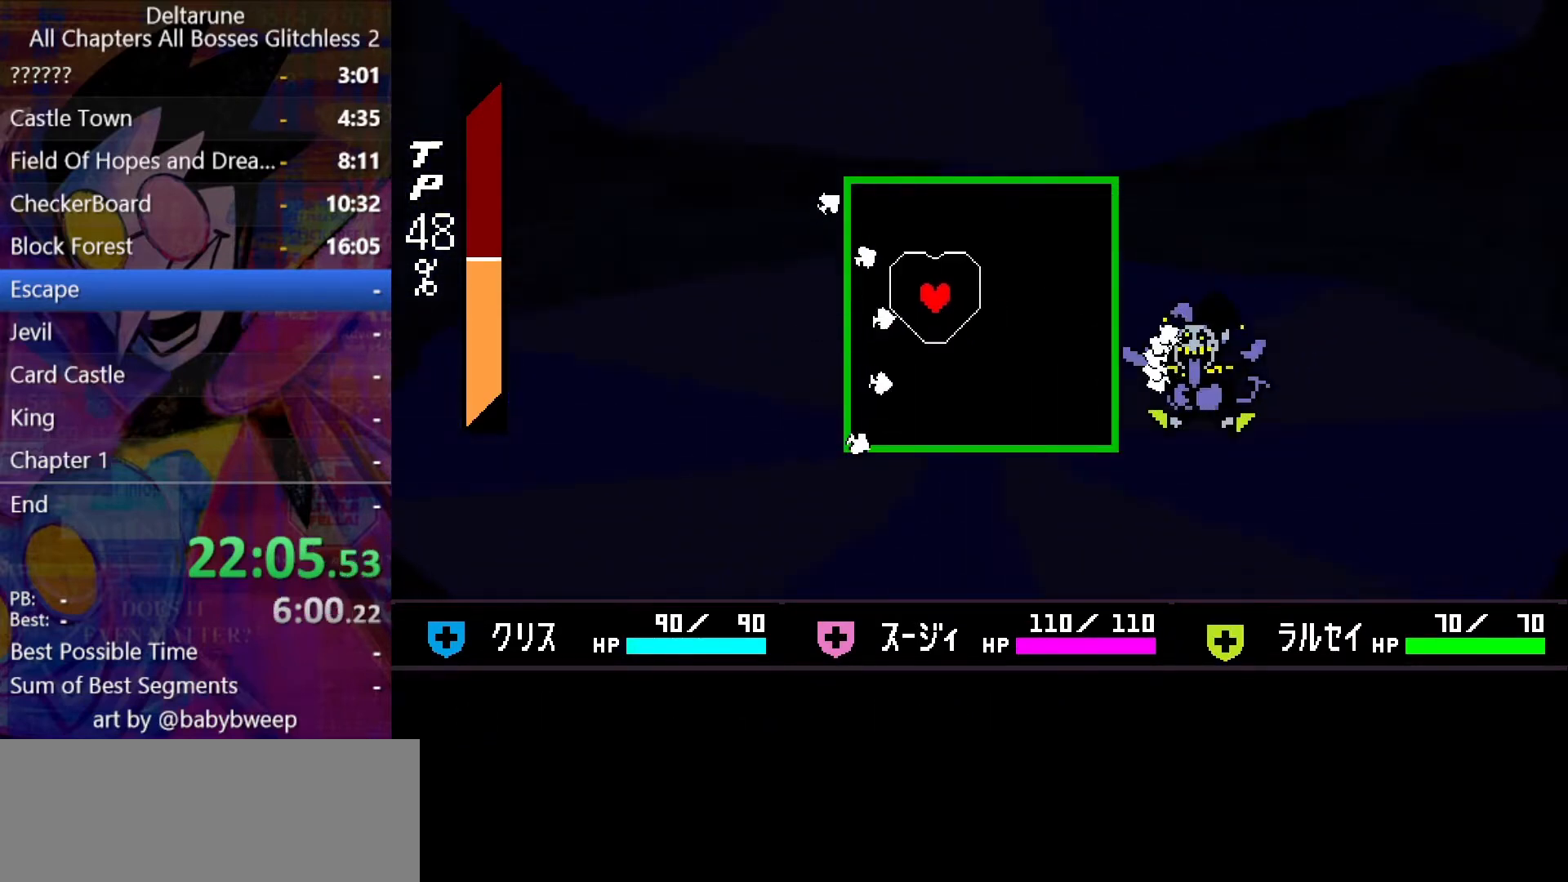
{"keys": [], "events": [[33, "up", "down"], [133, "up", "up"]]}
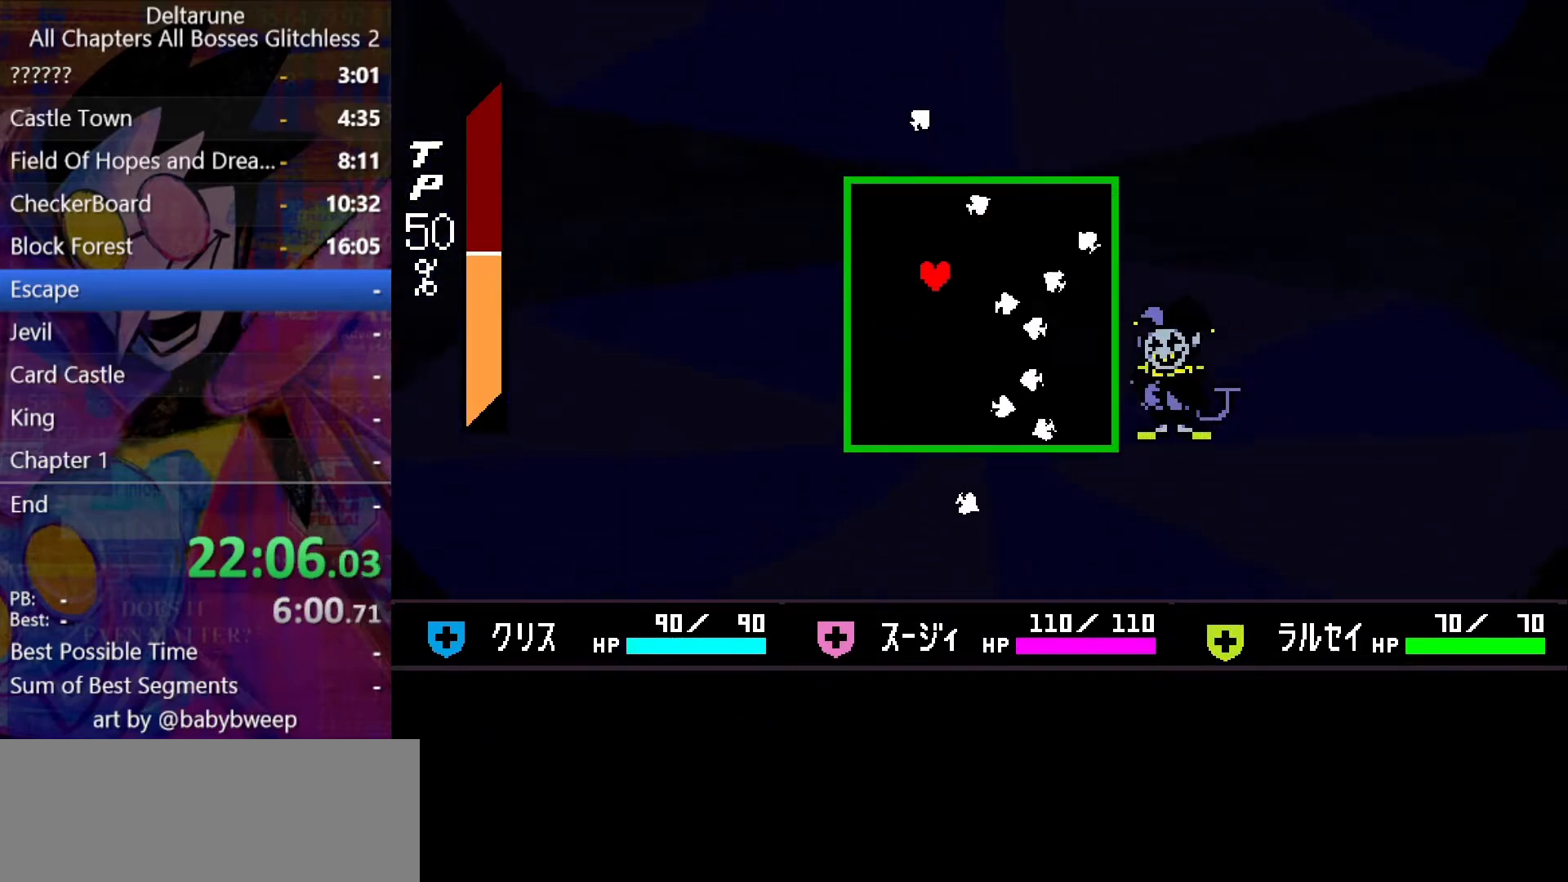
{"keys": [], "events": [[267, "up", "down"], [367, "up", "up"]]}
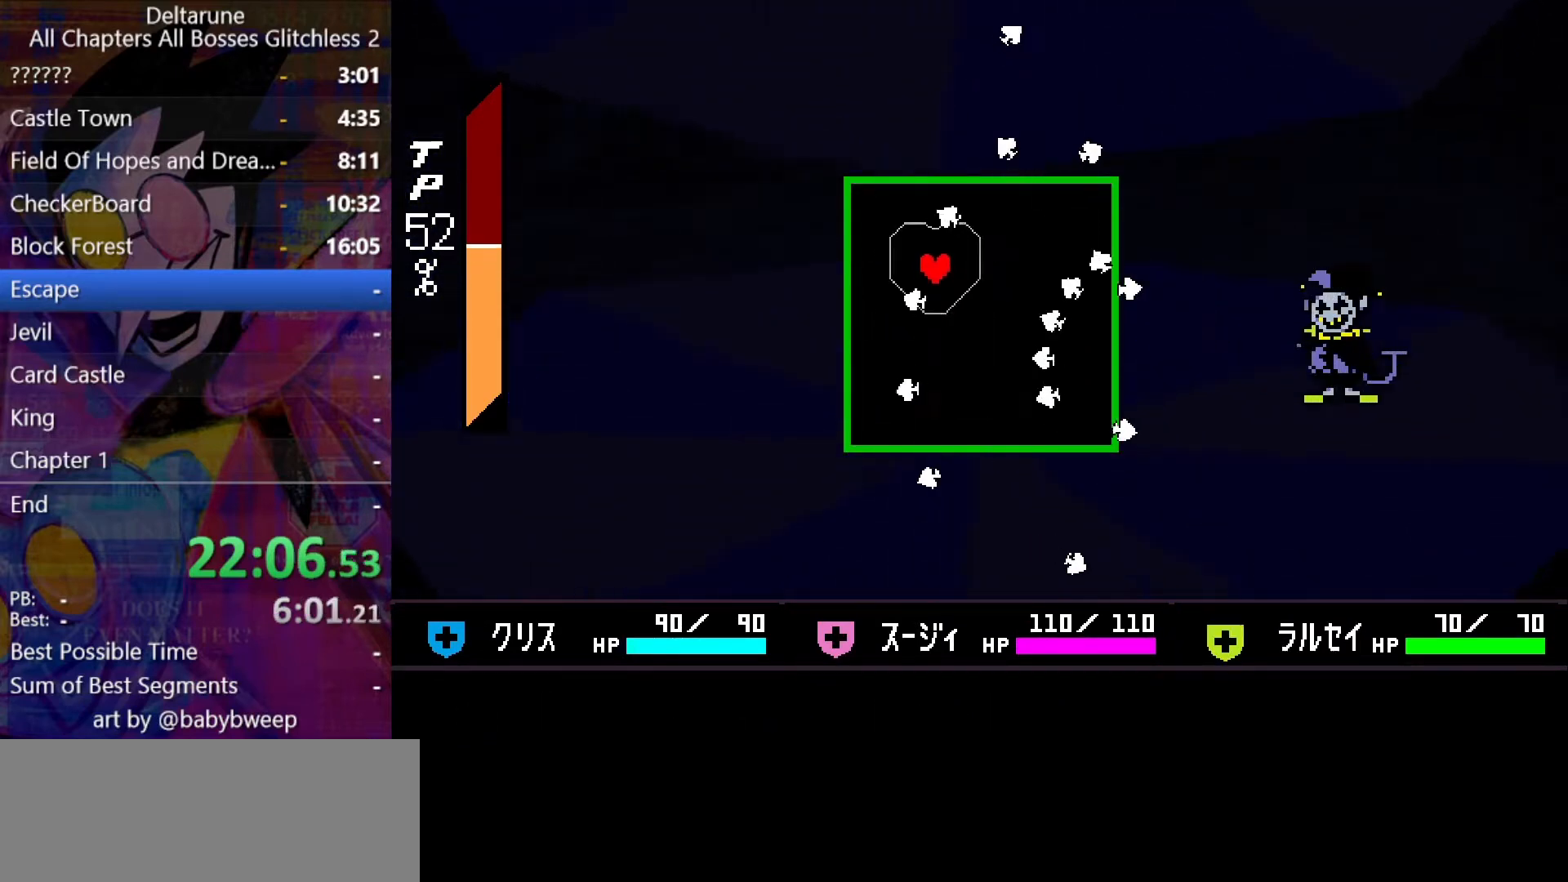
{"keys": ["right"], "events": [[167, "down", "down"], [267, "left", "down"], [333, "left", "up"], [400, "down", "up"], [467, "right", "down"]]}
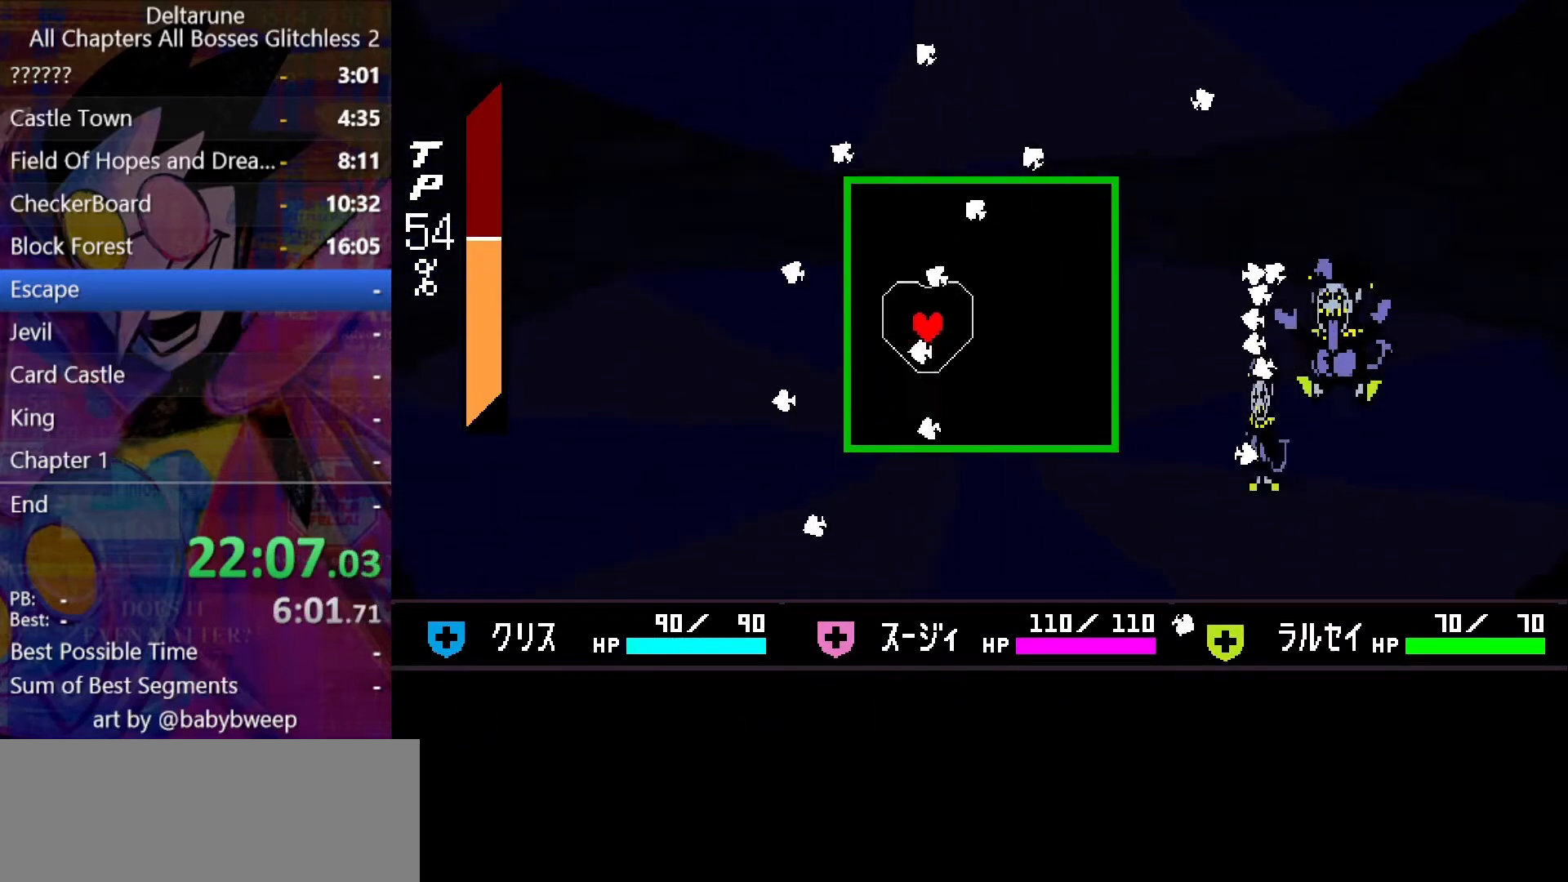
{"keys": [], "events": [[467, "right", "up"]]}
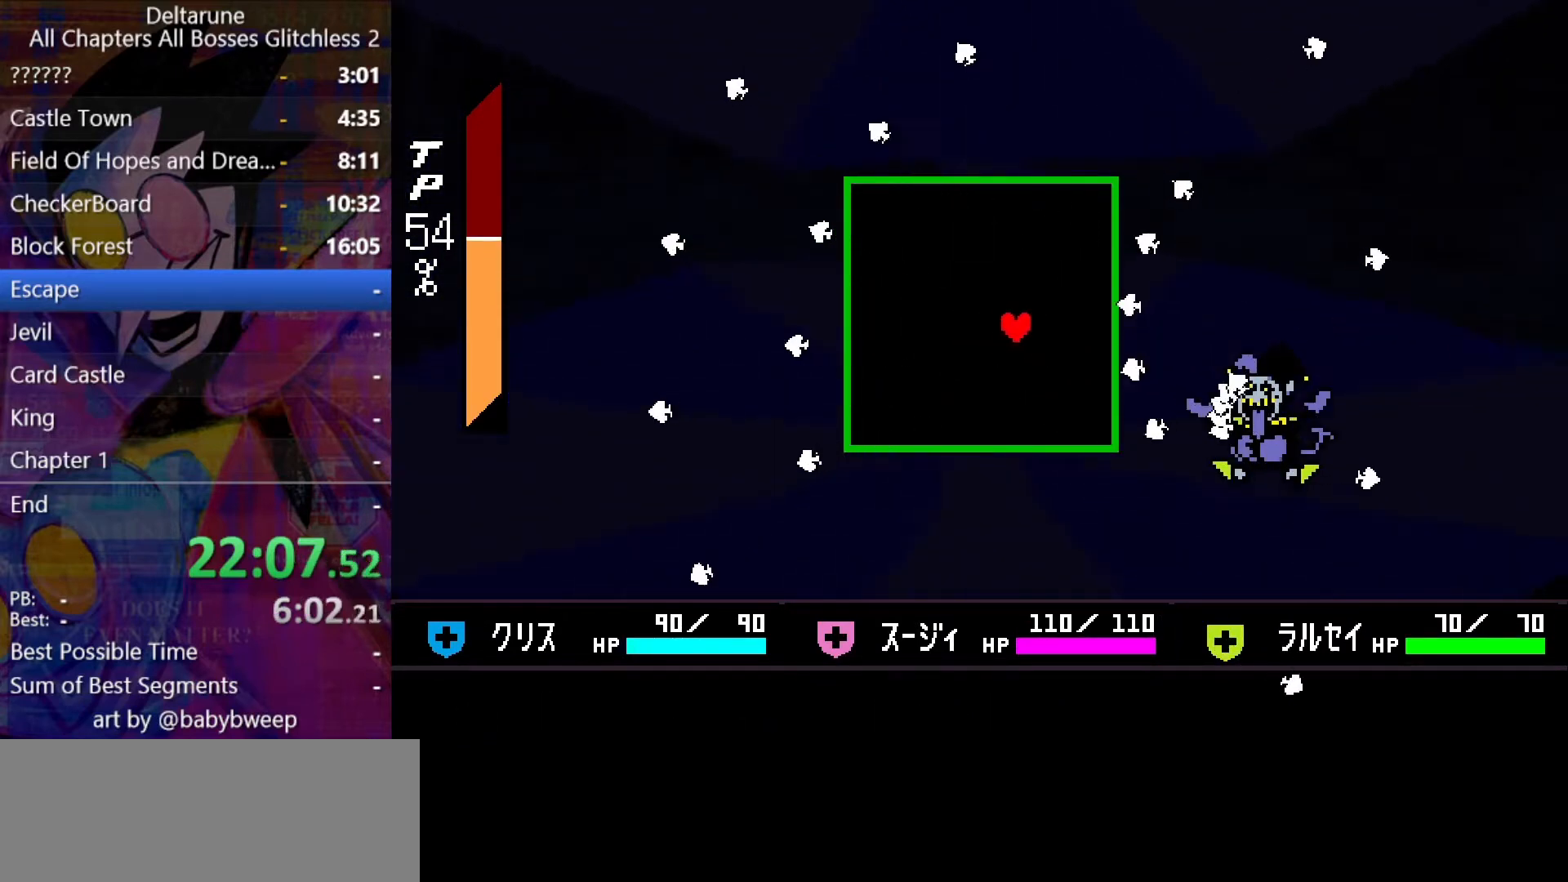
{"keys": ["down"], "events": [[200, "down", "down"], [267, "down", "up"], [467, "down", "down"]]}
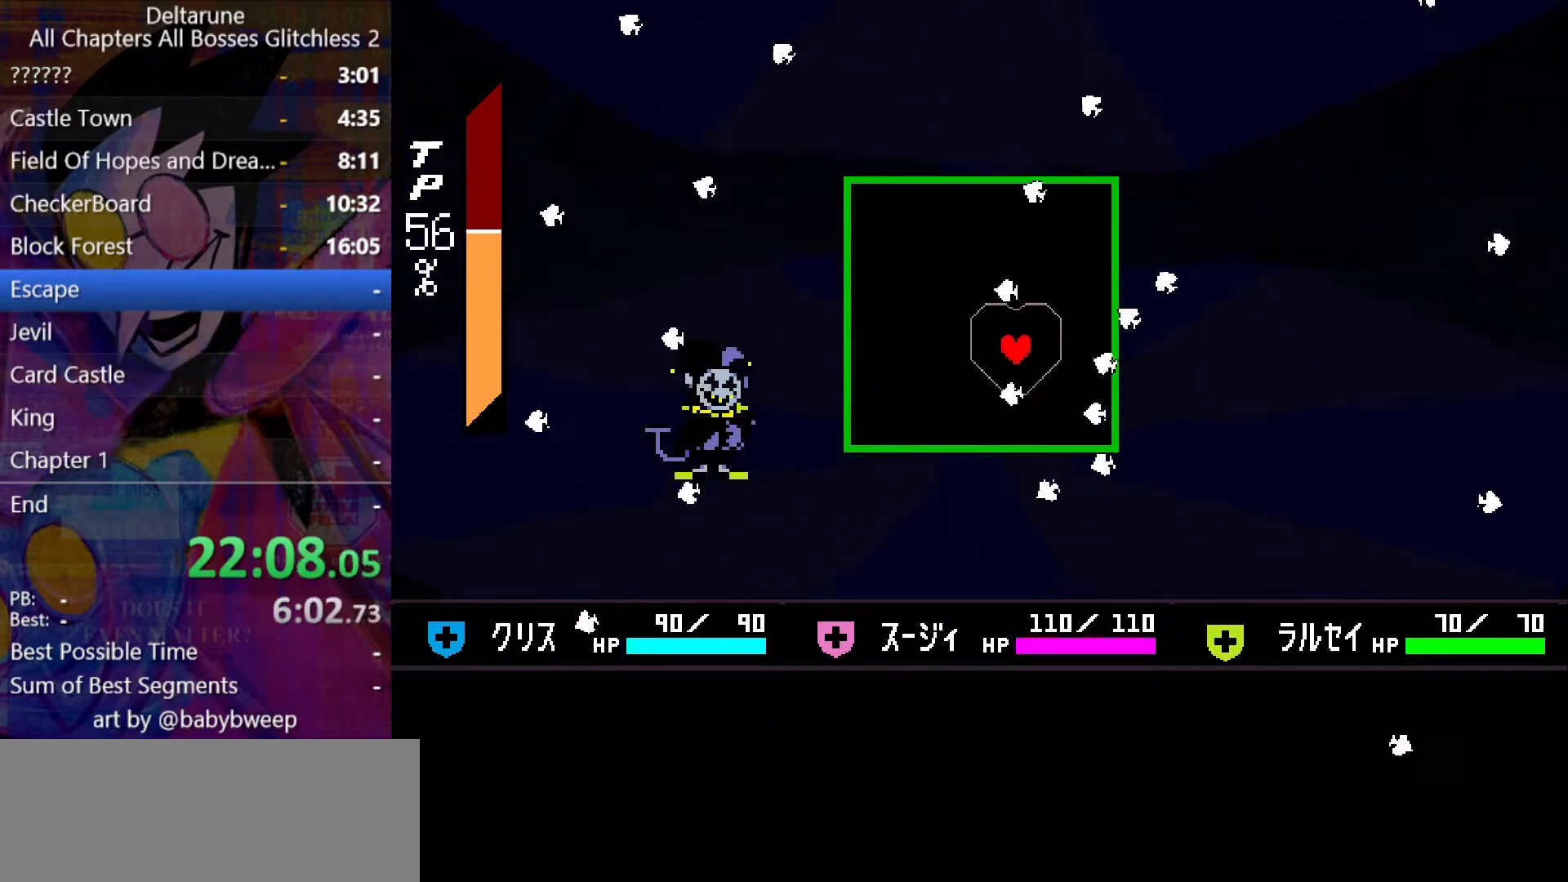
{"keys": [], "events": [[33, "down", "up"], [167, "down", "down"], [233, "down", "up"]]}
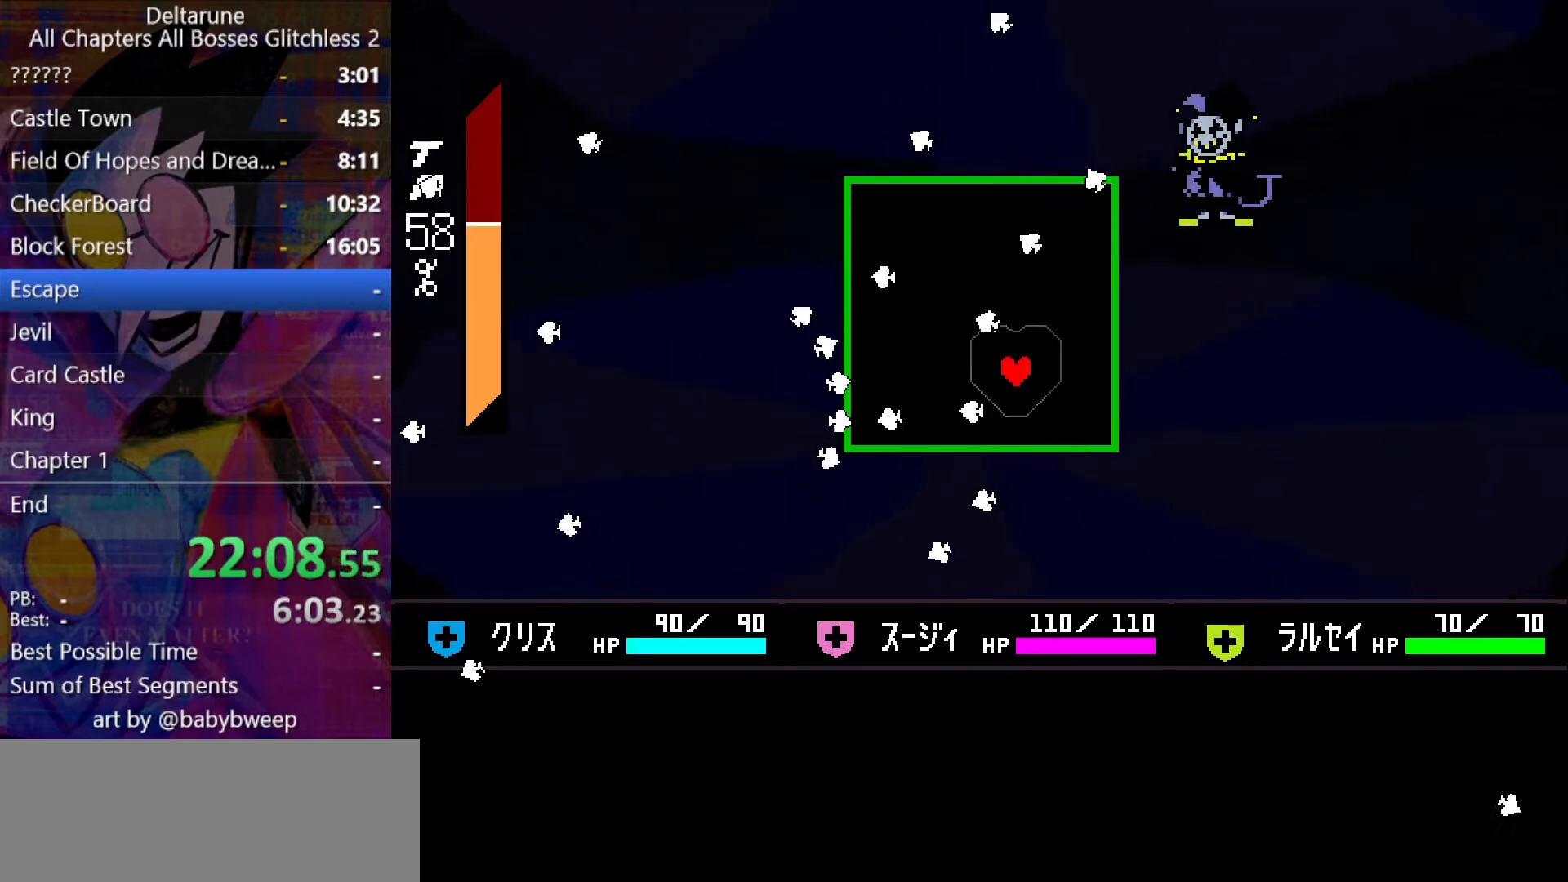
{"keys": [], "events": [[133, "left", "down"], [267, "left", "up"], [400, "down", "down"], [467, "down", "up"]]}
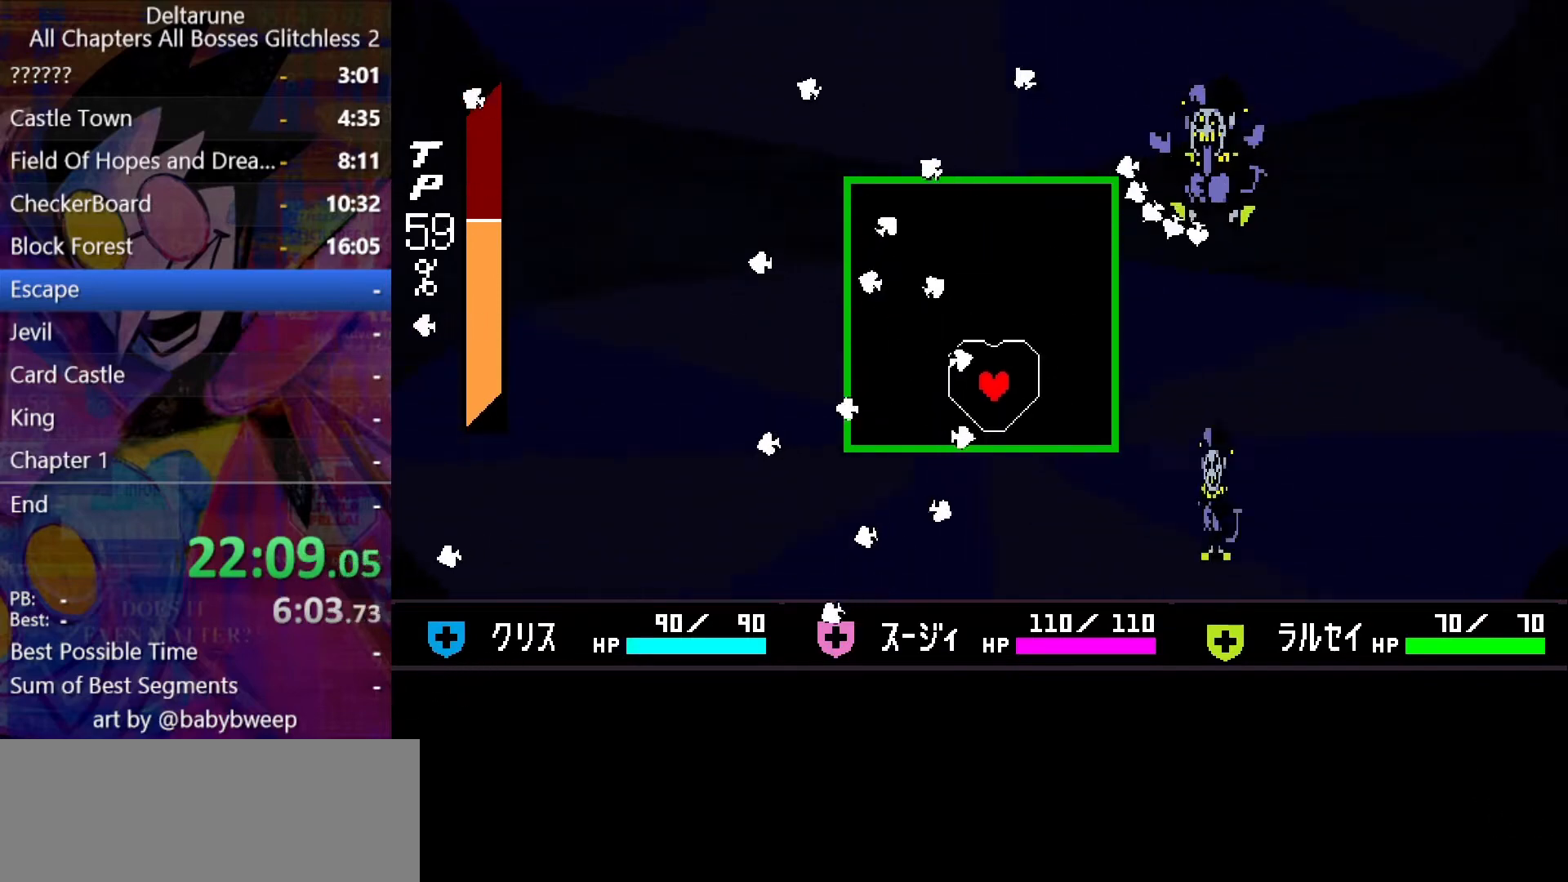
{"keys": ["up"], "events": [[133, "down", "down"], [200, "down", "up"], [333, "right", "down"], [367, "up", "down"], [433, "right", "up"], [467, "left", "down"], [500, "left", "up"]]}
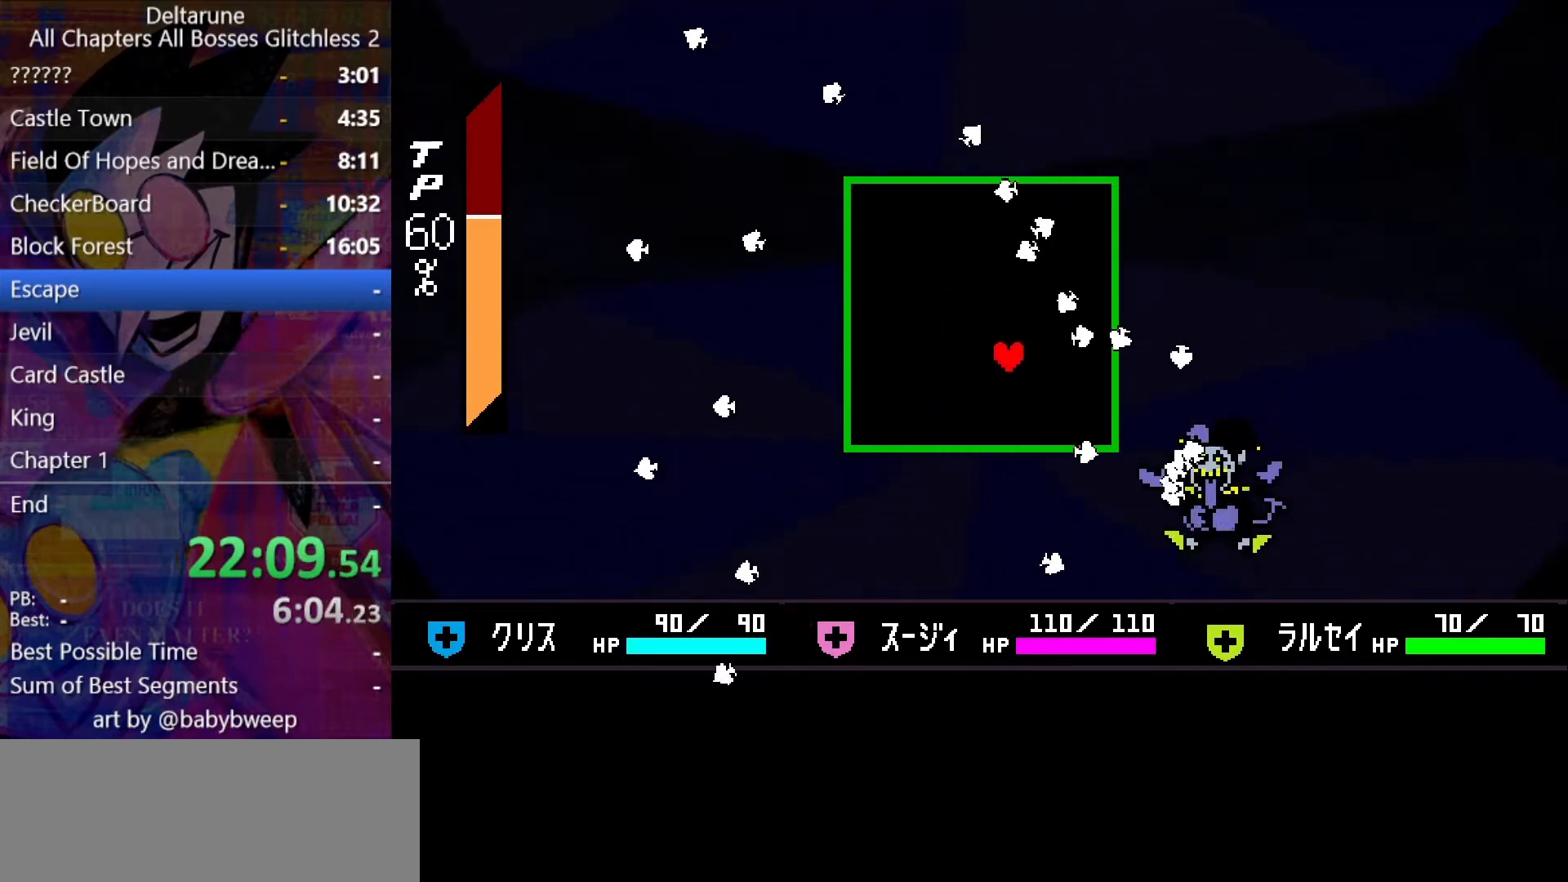
{"keys": [], "events": [[67, "up", "up"], [100, "up", "down"], [300, "up", "up"]]}
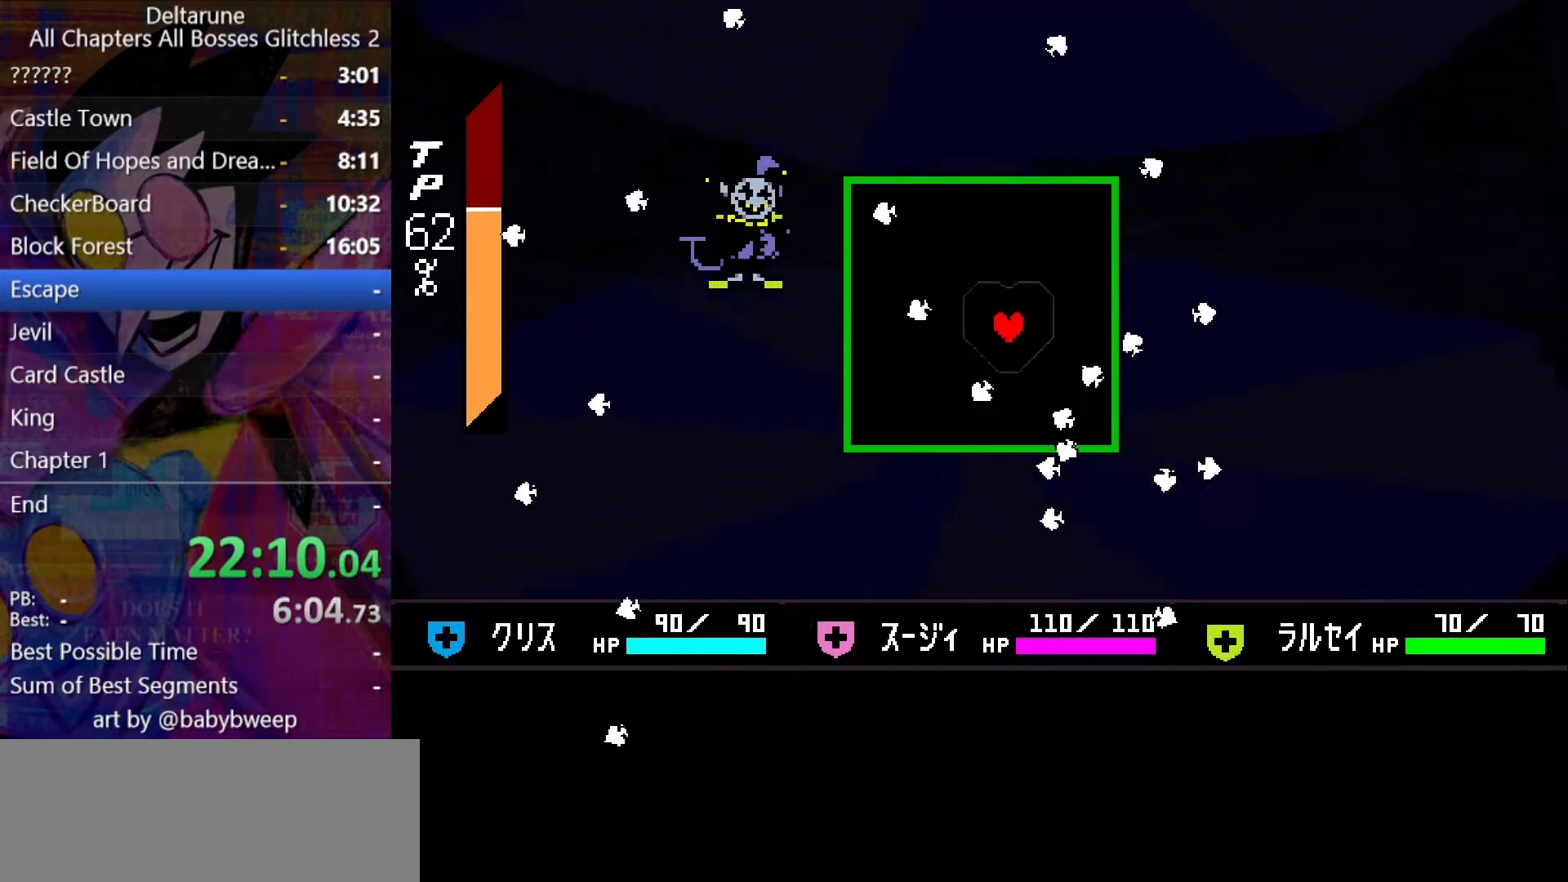
{"keys": [], "events": [[33, "down", "down"], [133, "down", "up"], [233, "down", "down"], [267, "down", "up"]]}
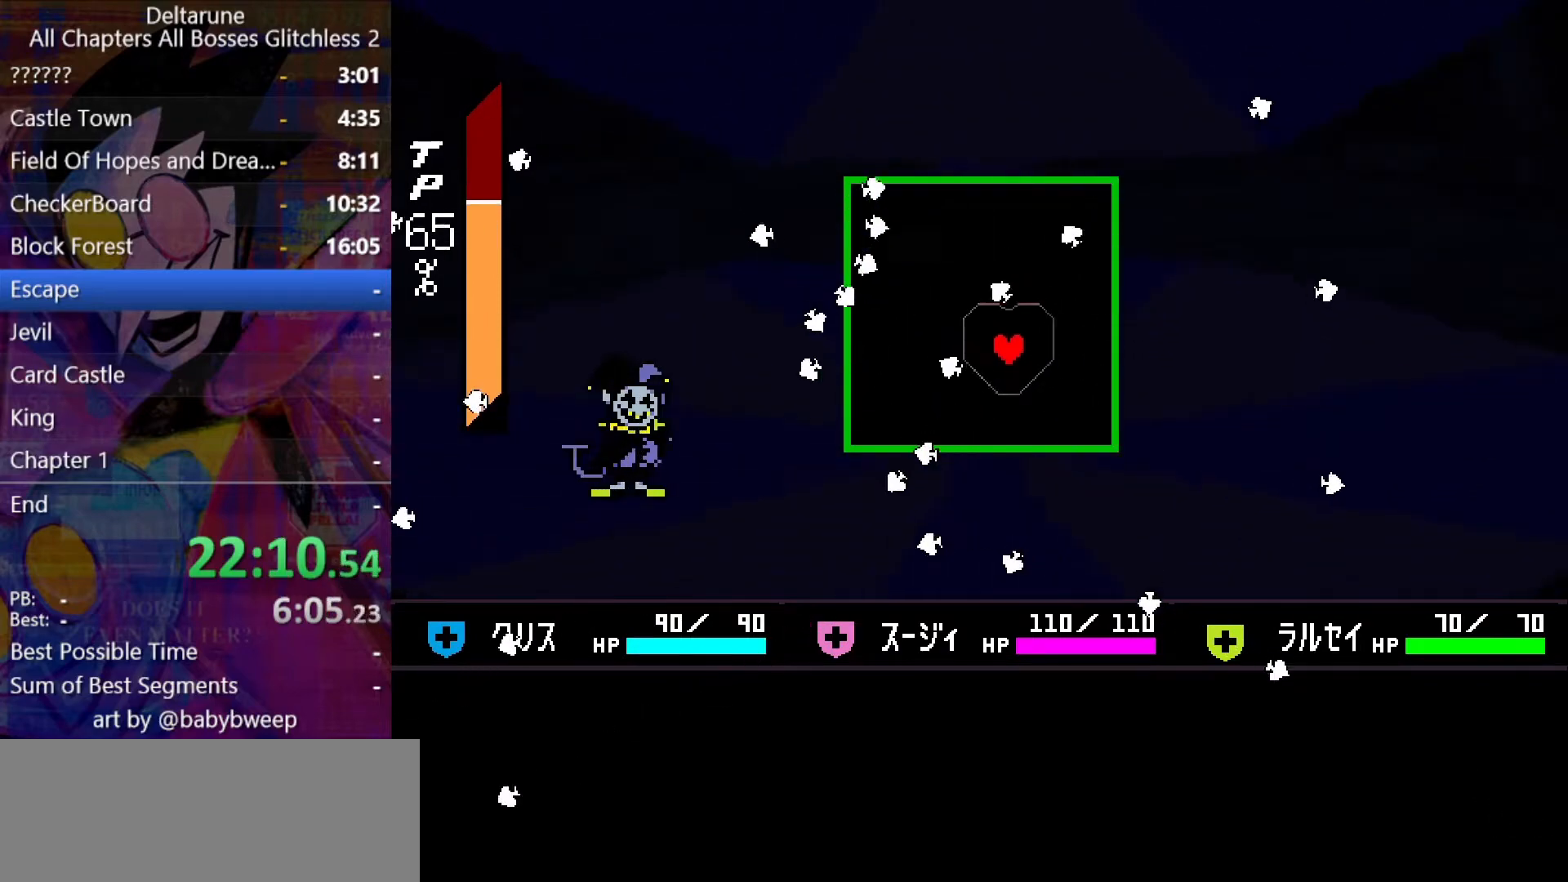
{"keys": ["down"], "events": [[233, "left", "down"], [333, "left", "up"], [500, "down", "down"]]}
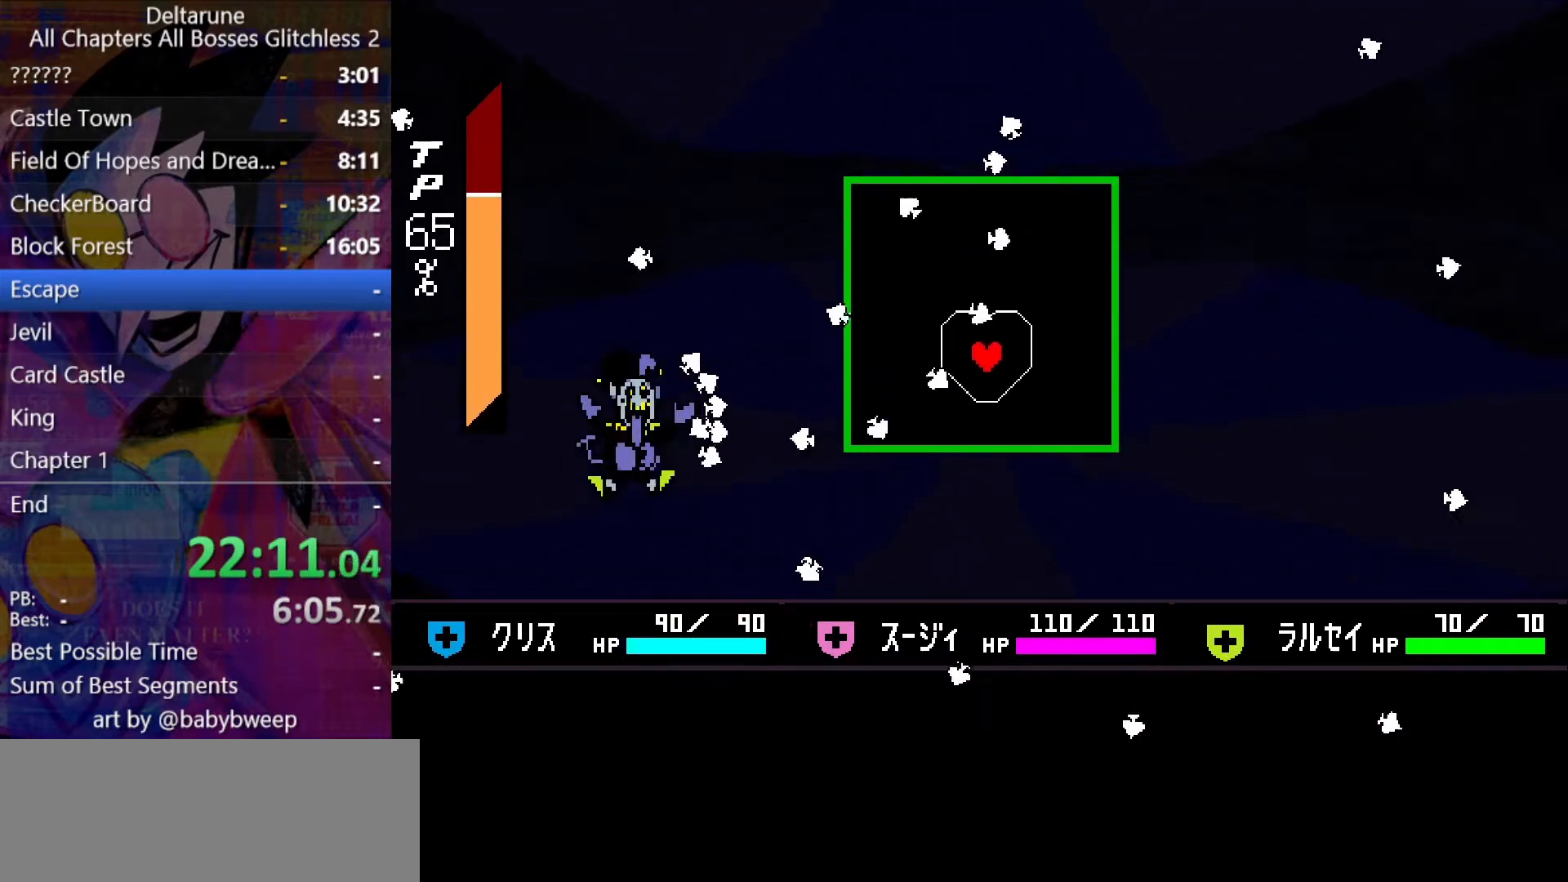
{"keys": ["left"], "events": [[167, "down", "up"], [333, "left", "down"]]}
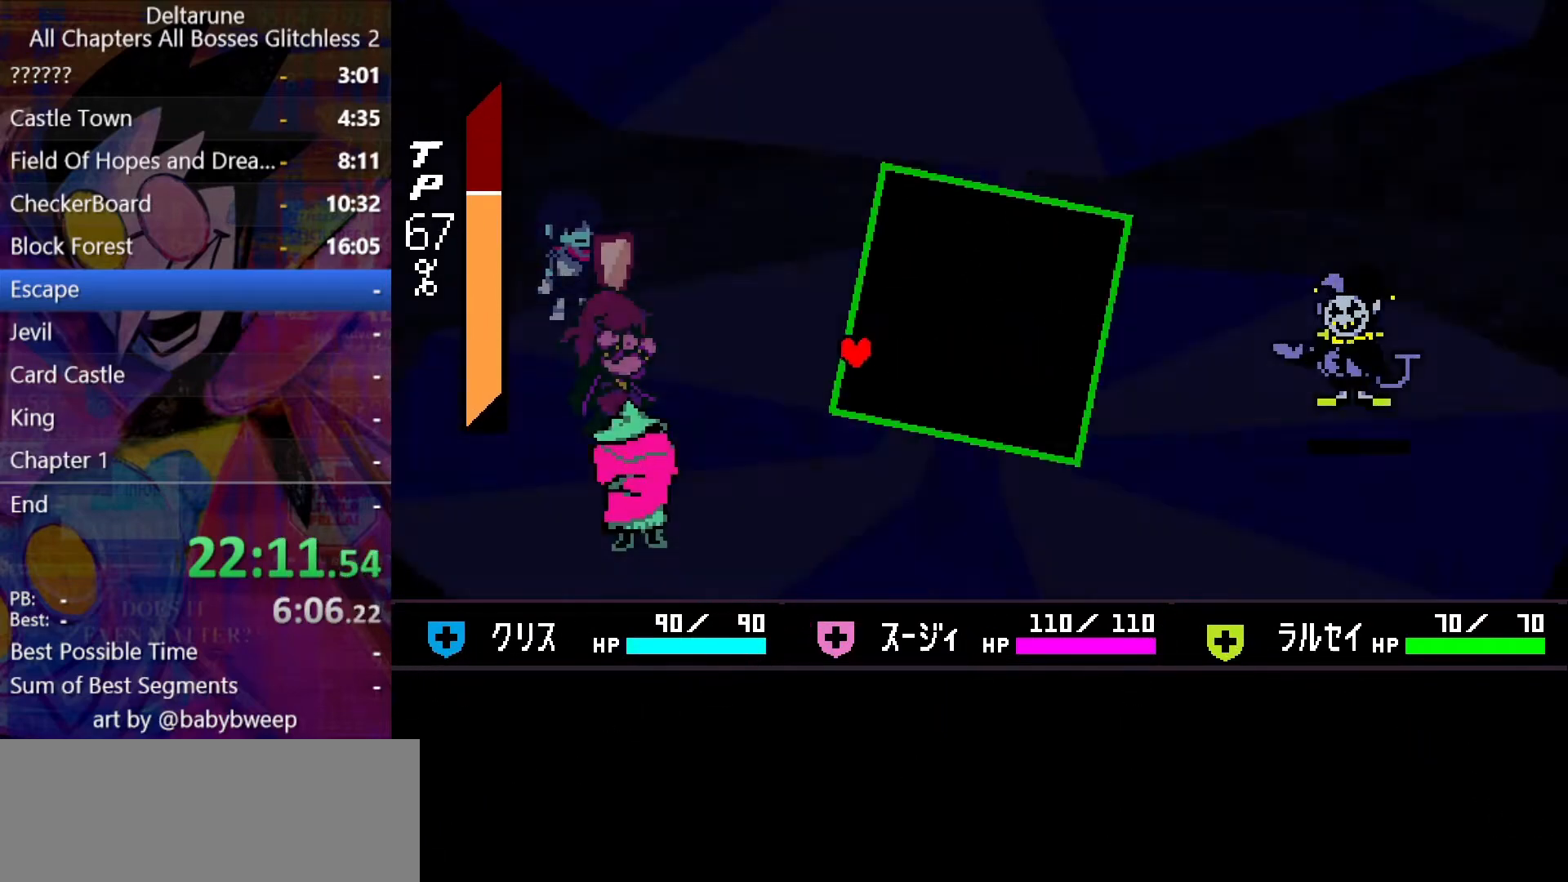
{"keys": [], "events": [[67, "left", "up"]]}
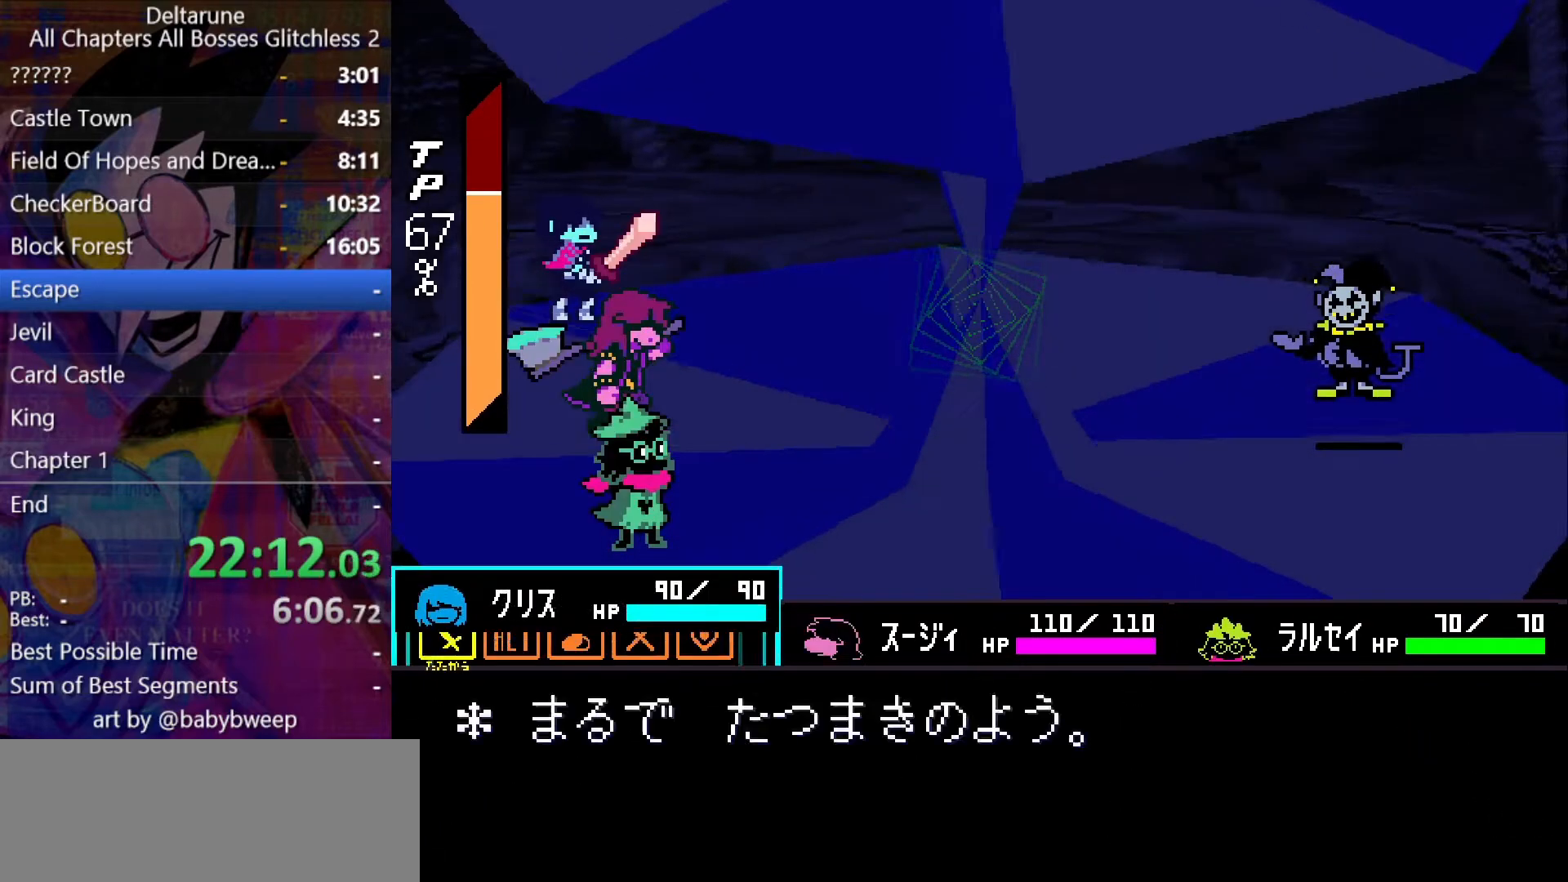
{"keys": [], "events": [[33, "right", "down"], [133, "right", "up"], [200, "z", "down"], [233, "z", "up"], [267, "z", "down"], [367, "down", "down"], [367, "z", "up"], [433, "down", "up"], [467, "z", "down"], [500, "z", "up"]]}